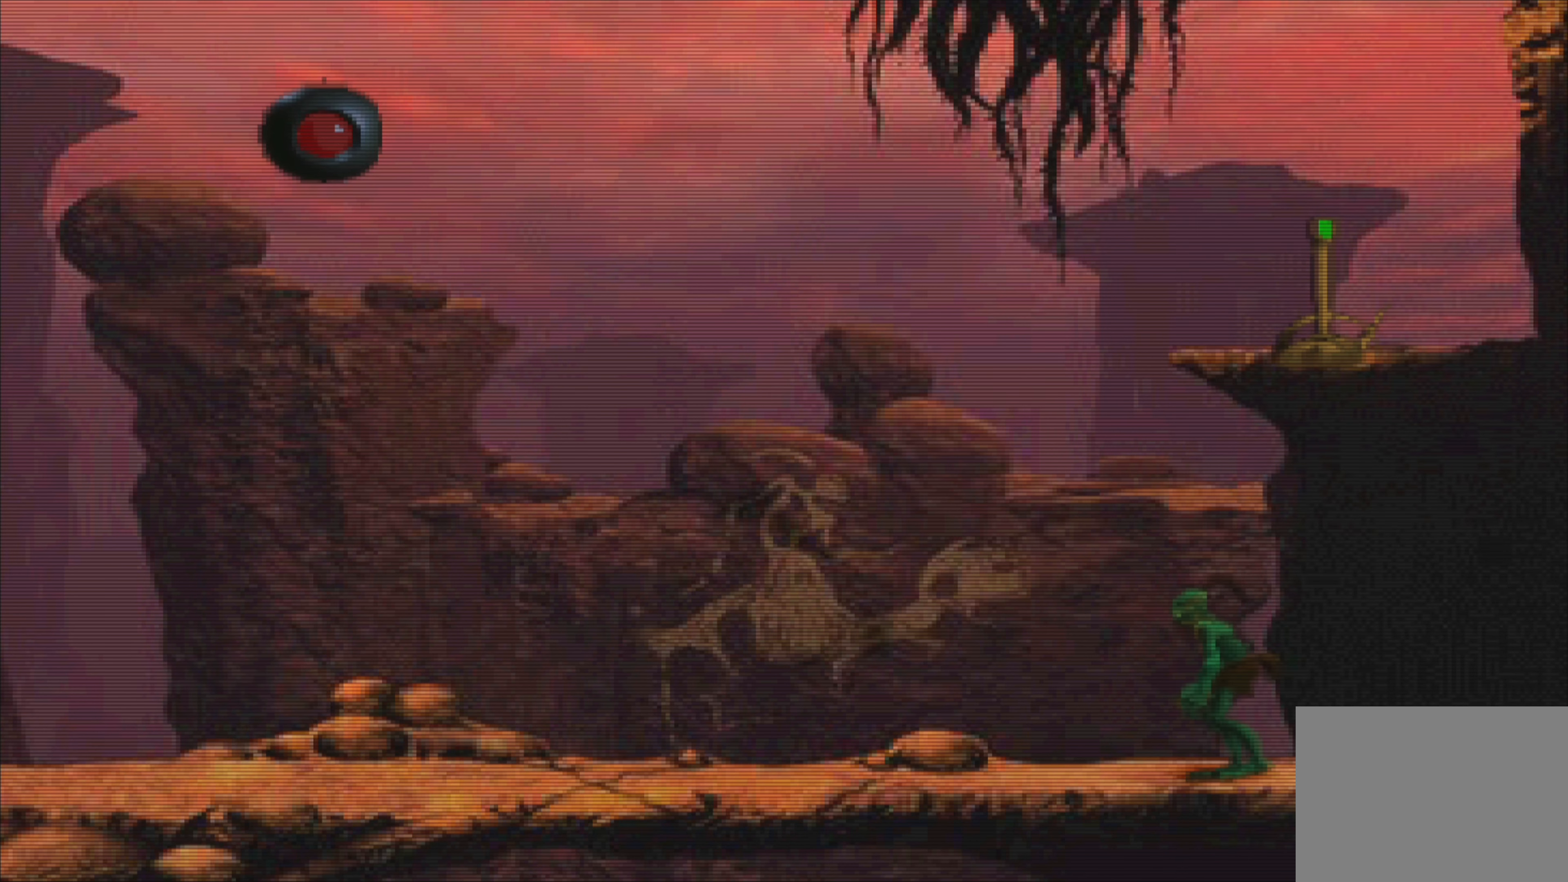
Gameplay with a controller (PlayStation layout); each line is a JSON object with the inputs held at the frame after it. "events" lists button and stick changes between this image and that frame as [ms after this image, input, new state], when the widget could be followed in between. Not read: L3 R3 right_stick.
{"buttons": [], "left_stick": "up", "events": [[100, "left_stick", "center"], [433, "left_stick", "up"]]}
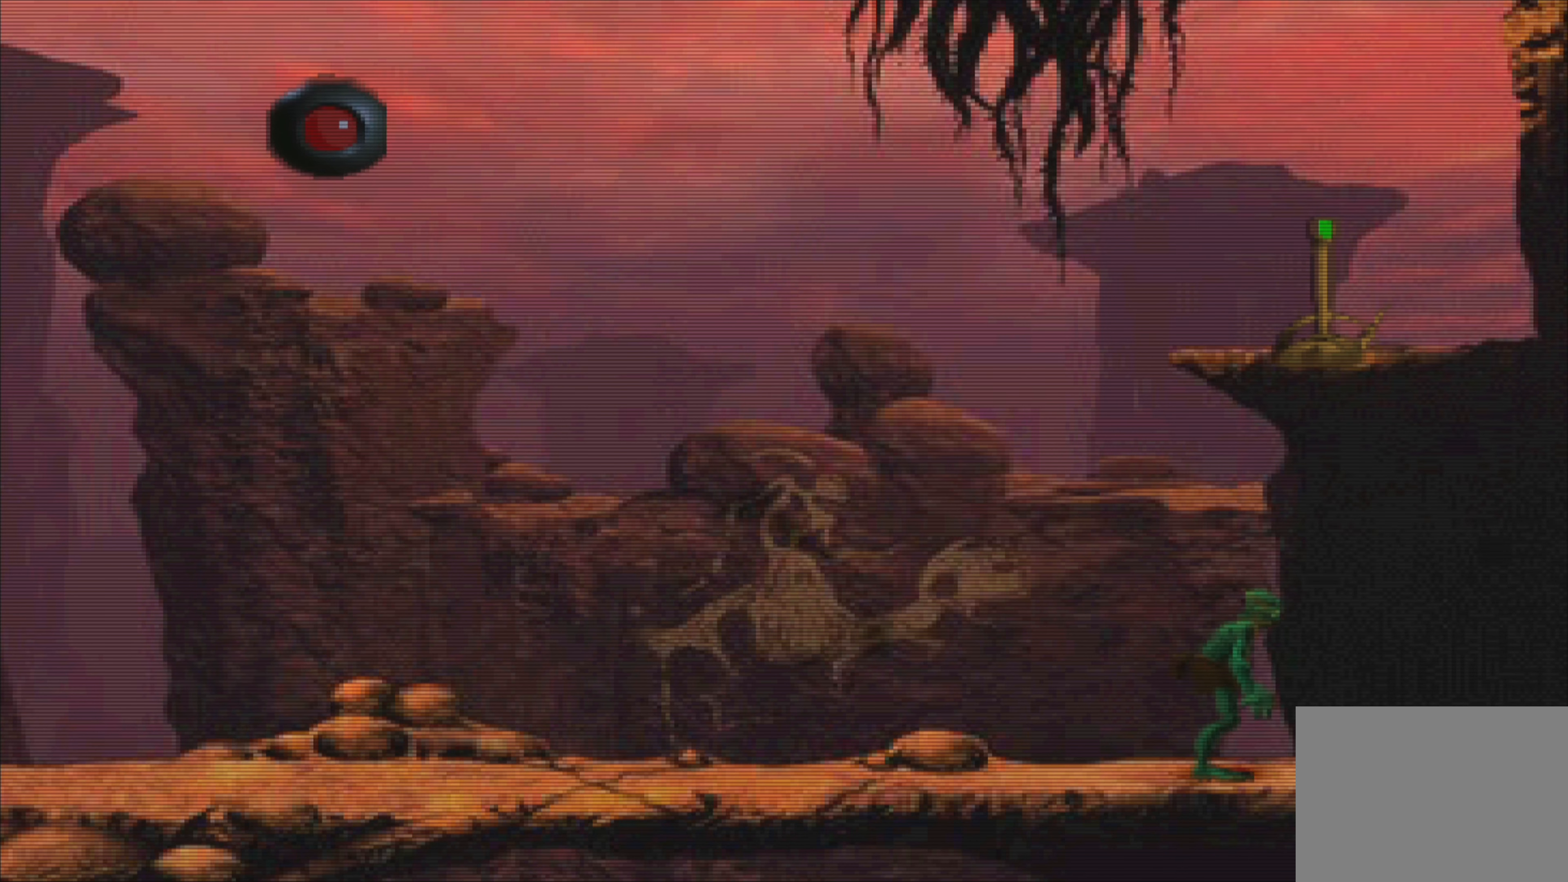
{"buttons": [], "left_stick": "up", "events": []}
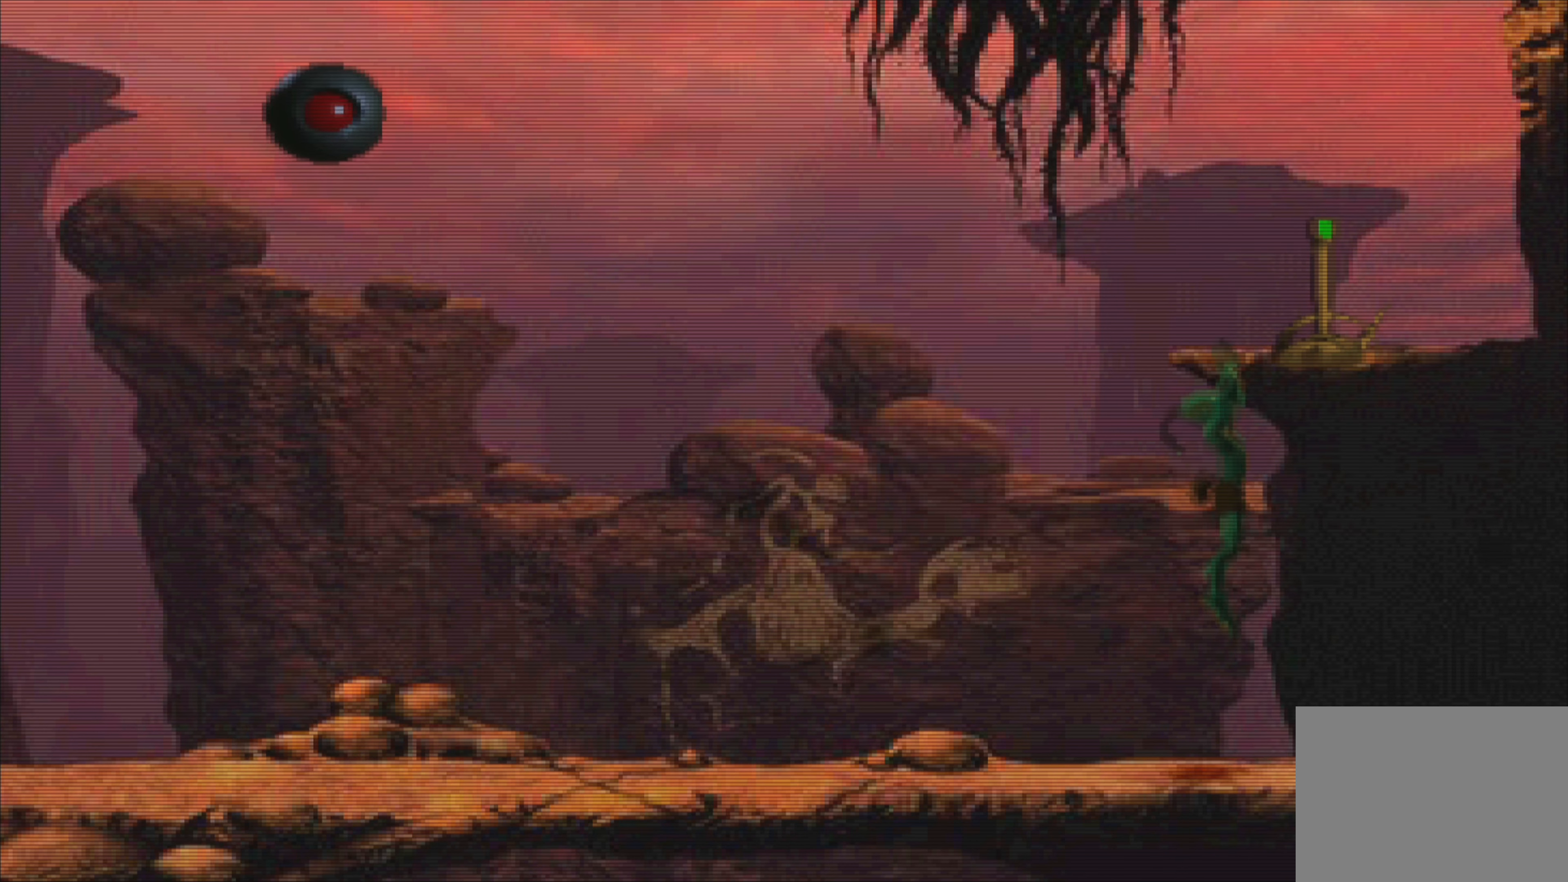
{"buttons": [], "left_stick": "up", "events": []}
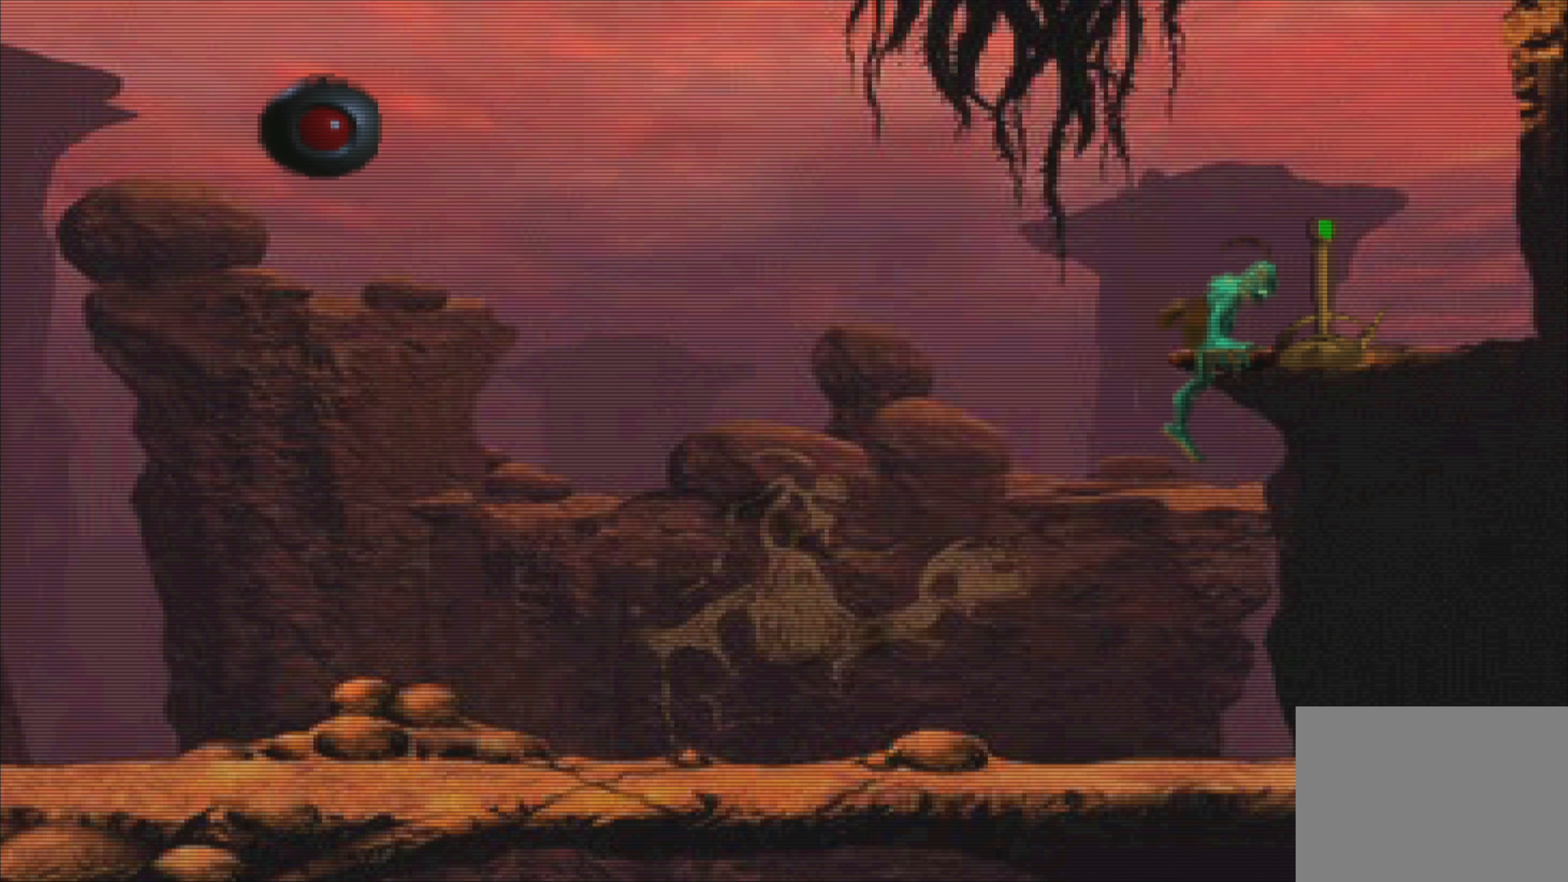
{"buttons": [], "left_stick": "center", "events": [[17, "left_stick", "center"]]}
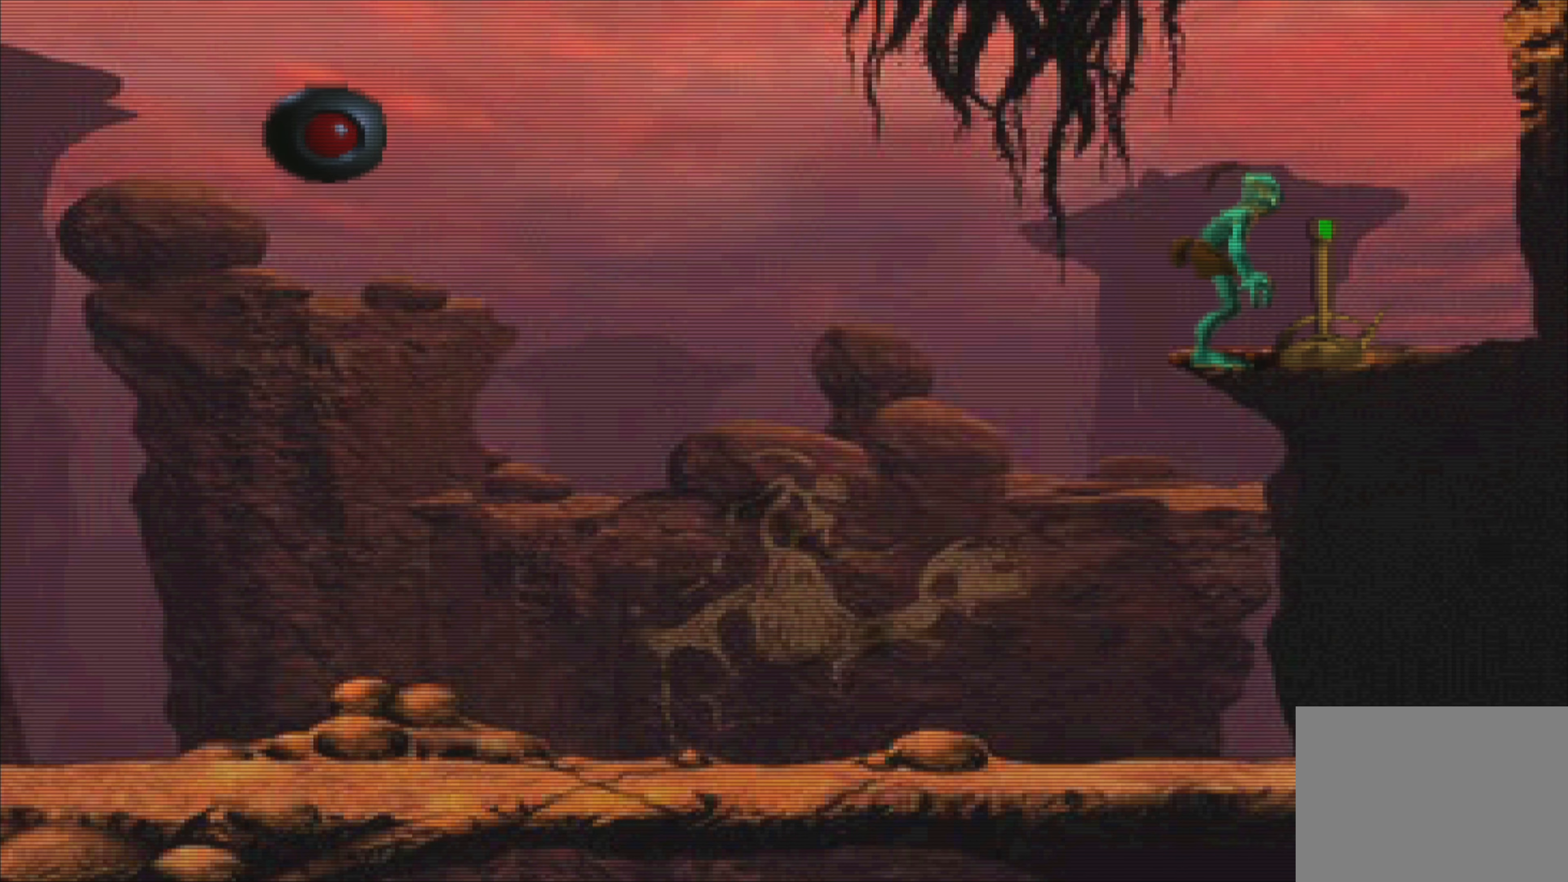
{"buttons": [], "left_stick": "center", "events": [[33, "SQUARE", "down"], [150, "SQUARE", "up"]]}
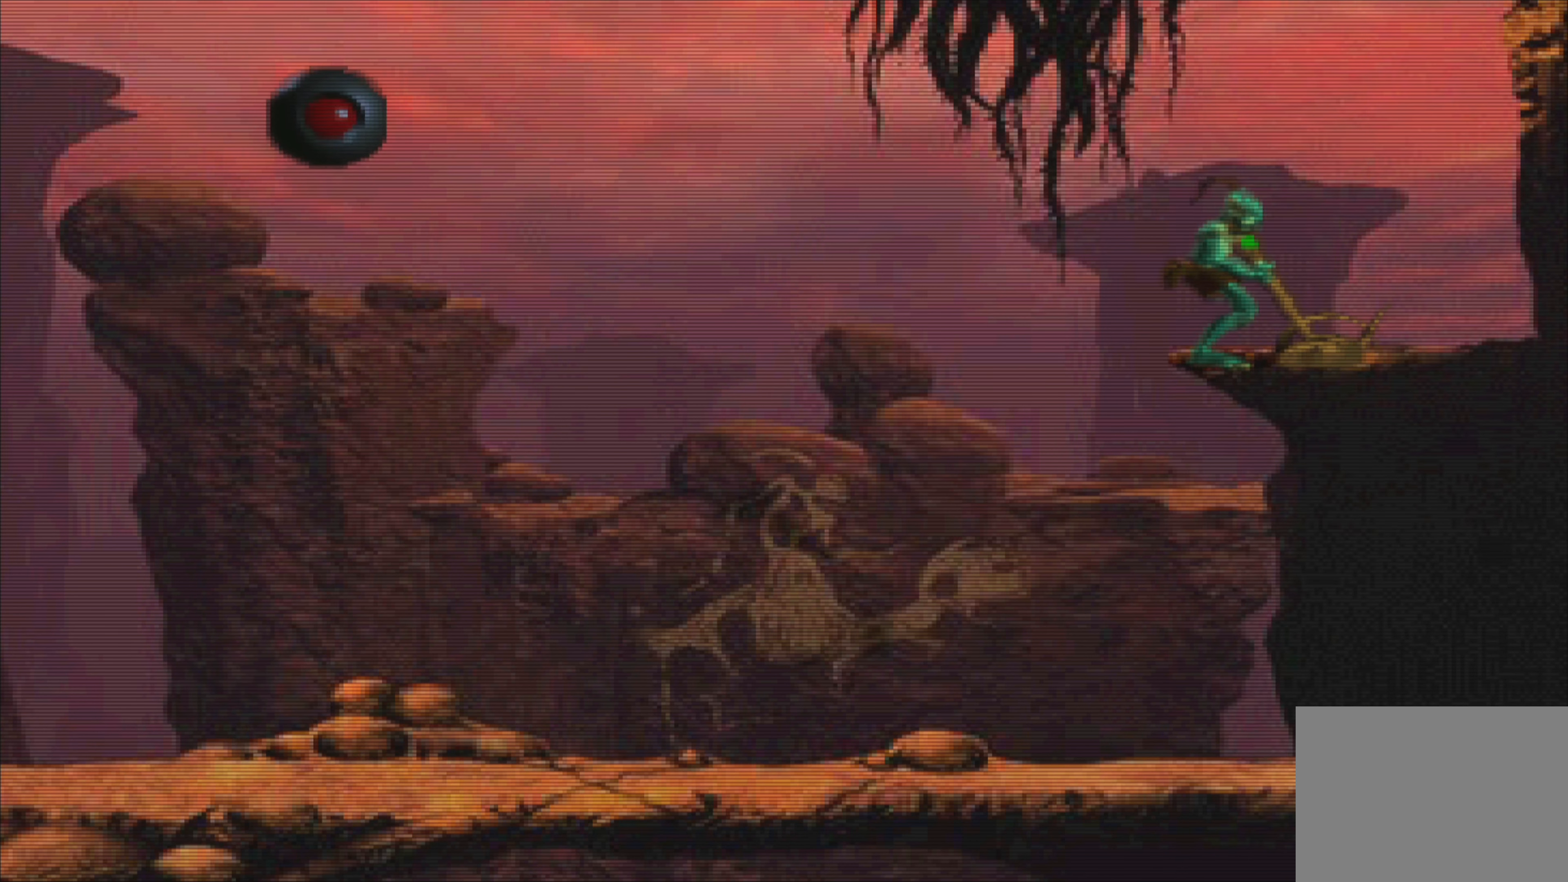
{"buttons": [], "left_stick": "center", "events": [[300, "left_stick", "left"], [434, "left_stick", "center"]]}
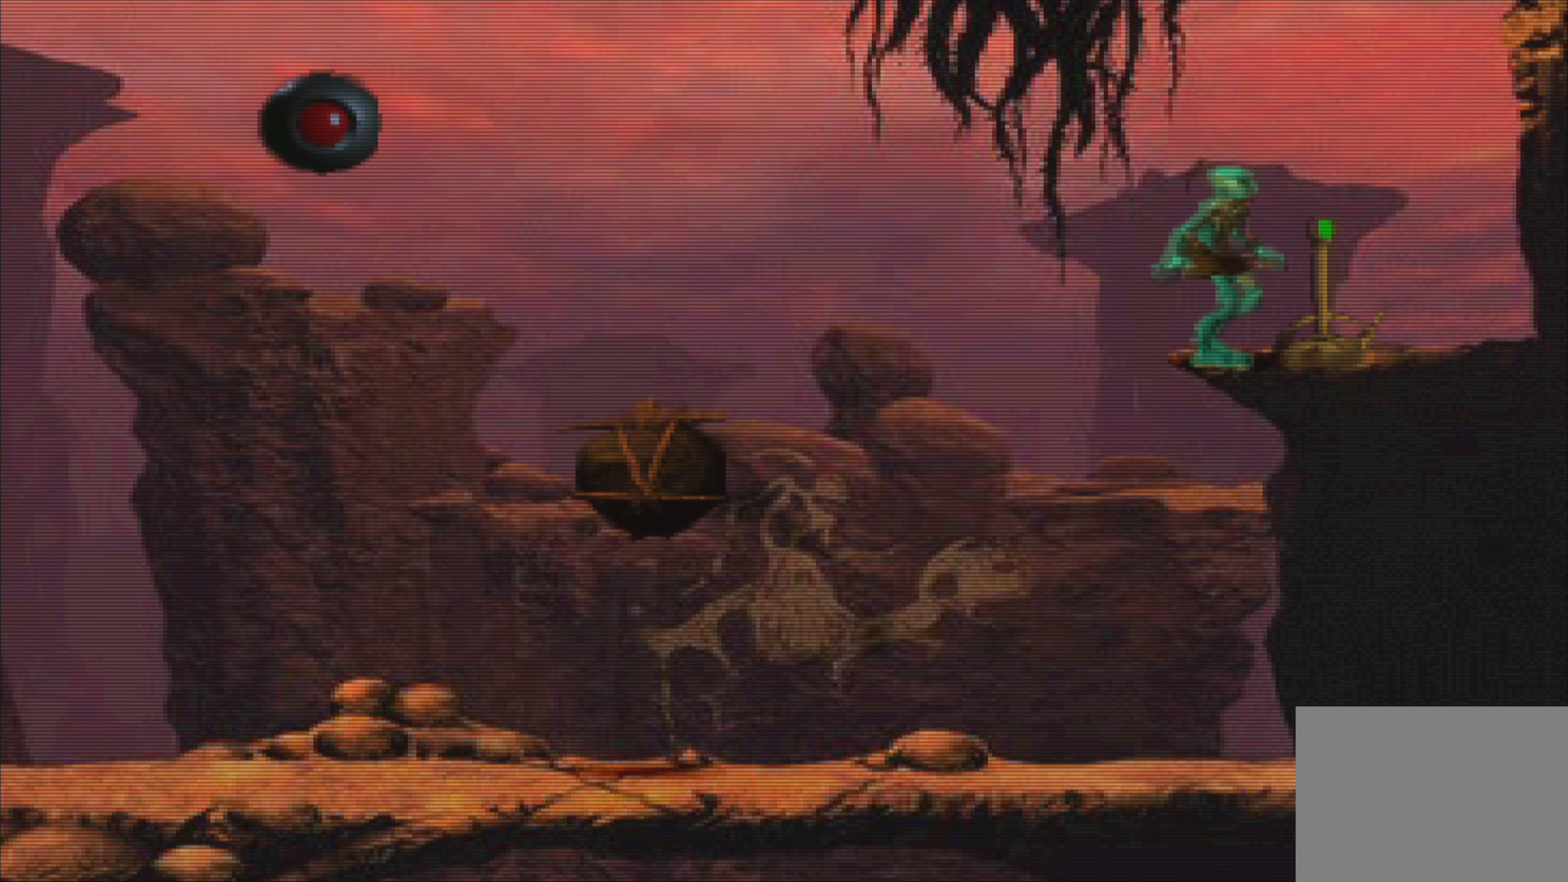
{"buttons": [], "left_stick": "center", "events": []}
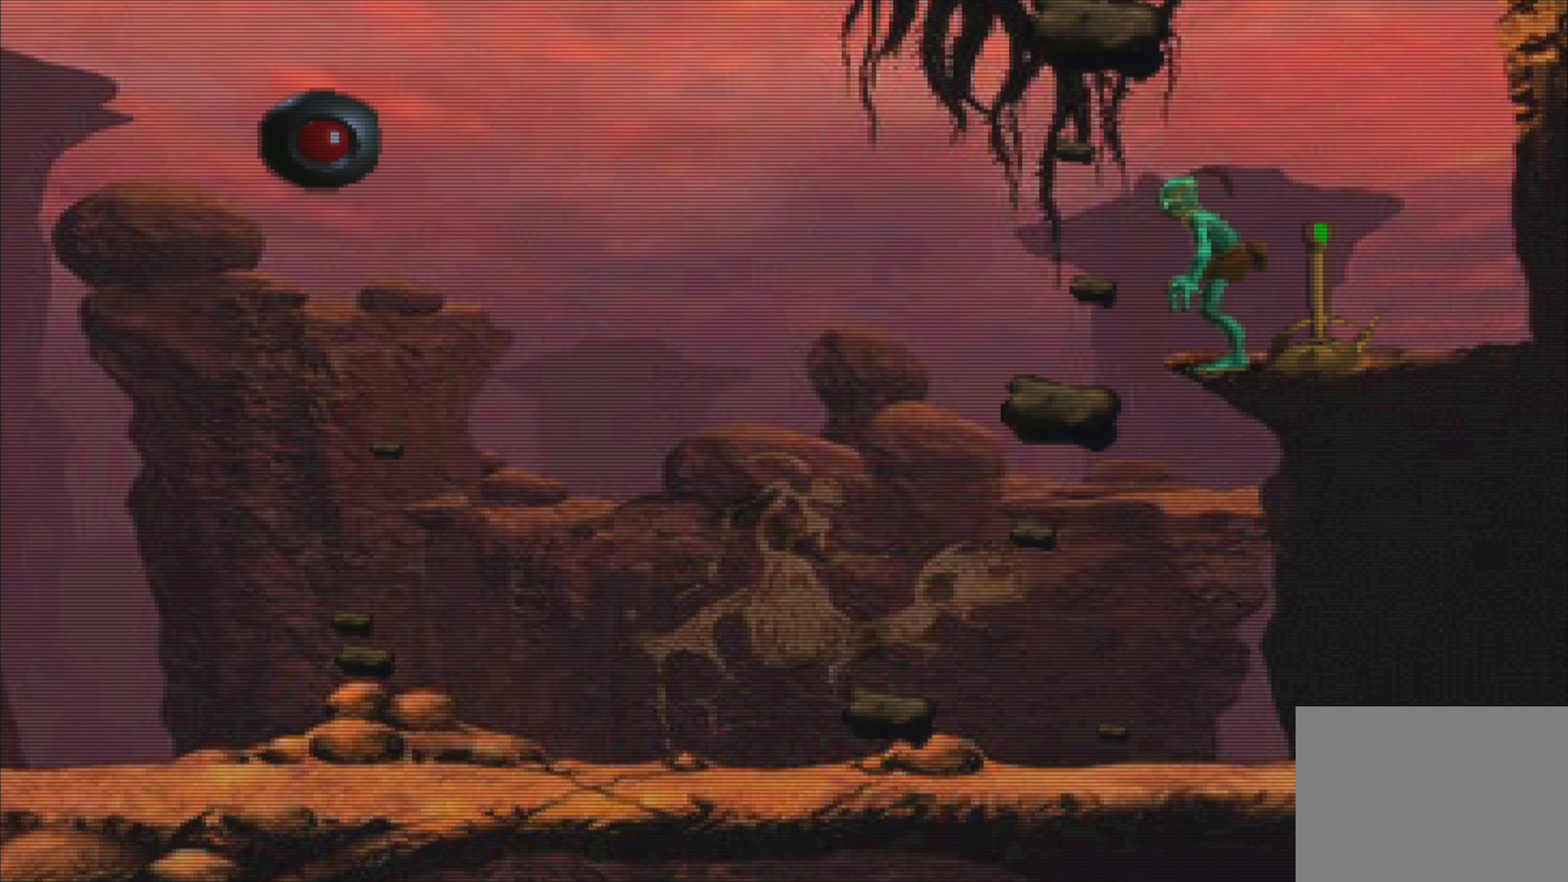
{"buttons": [], "left_stick": "center", "events": []}
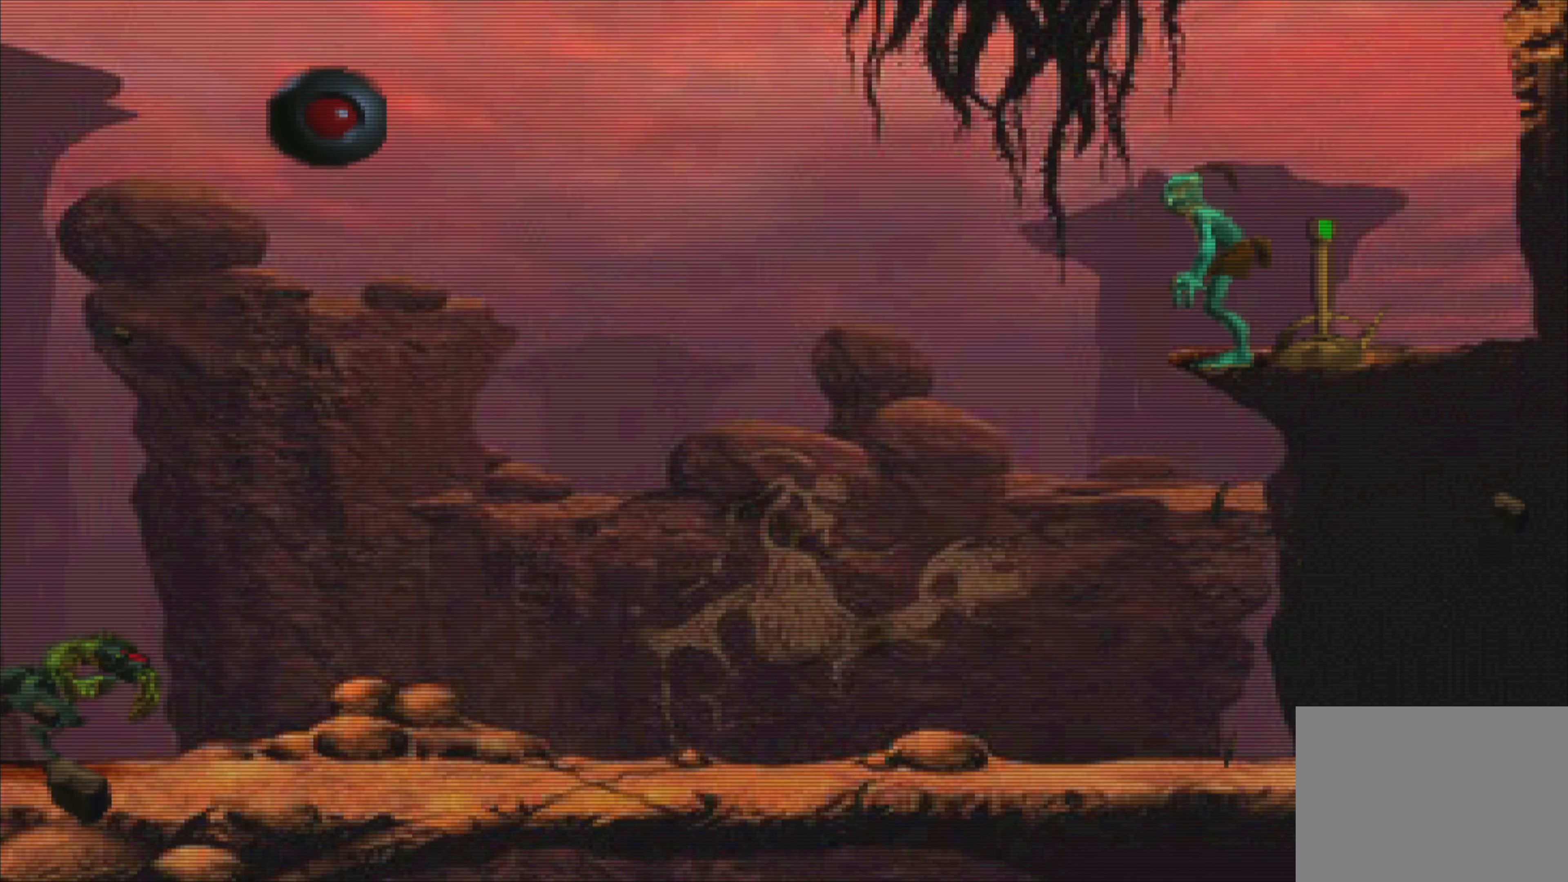
{"buttons": [], "left_stick": "center", "events": []}
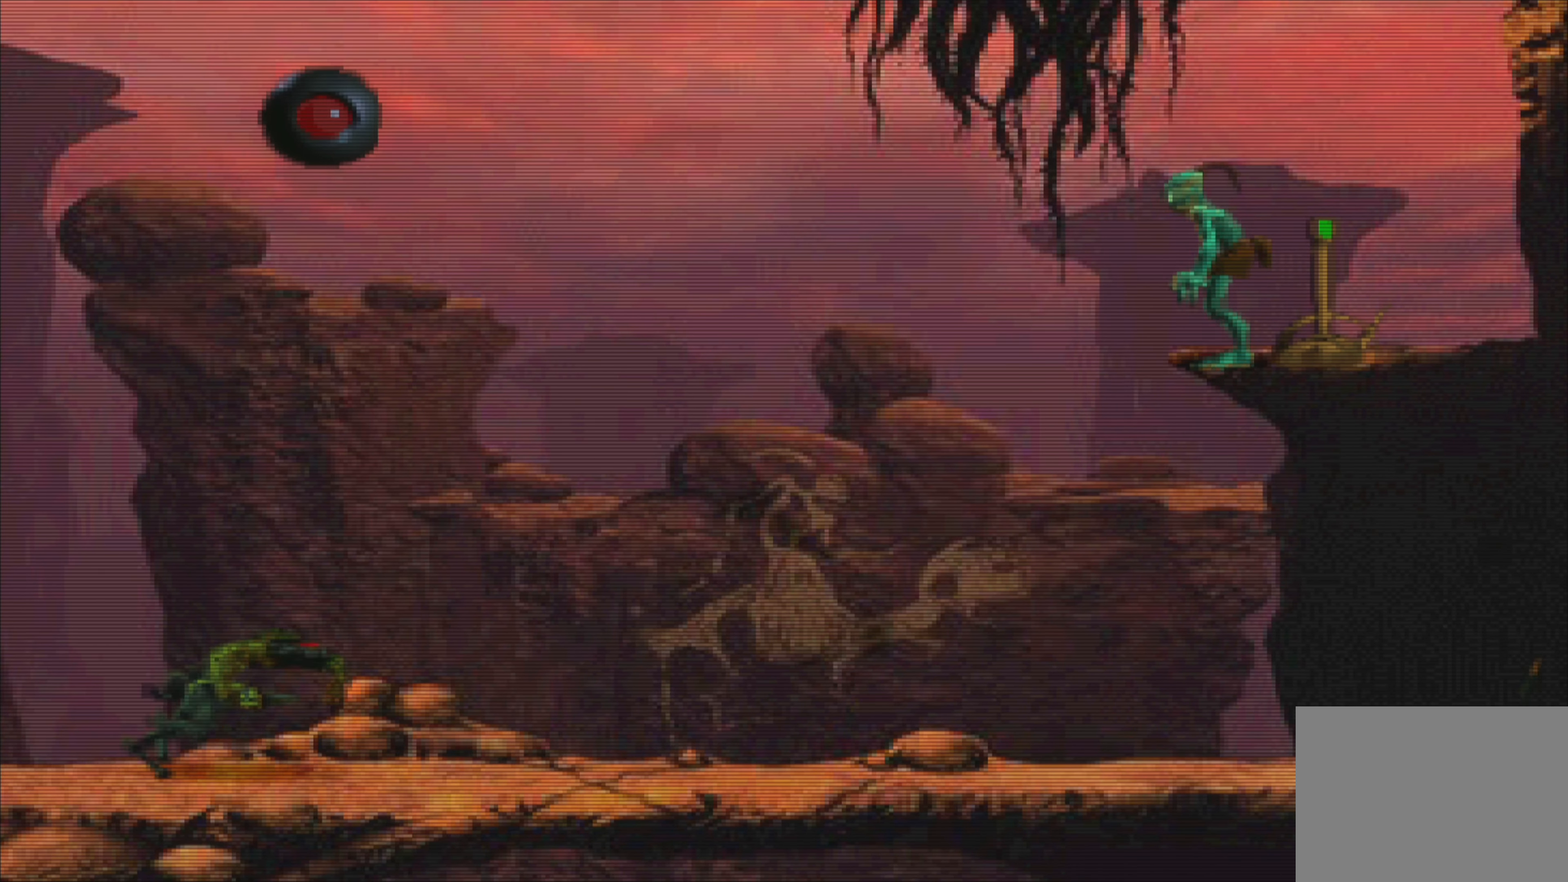
{"buttons": [], "left_stick": "center", "events": [[334, "left_stick", "up-right"], [434, "left_stick", "center"]]}
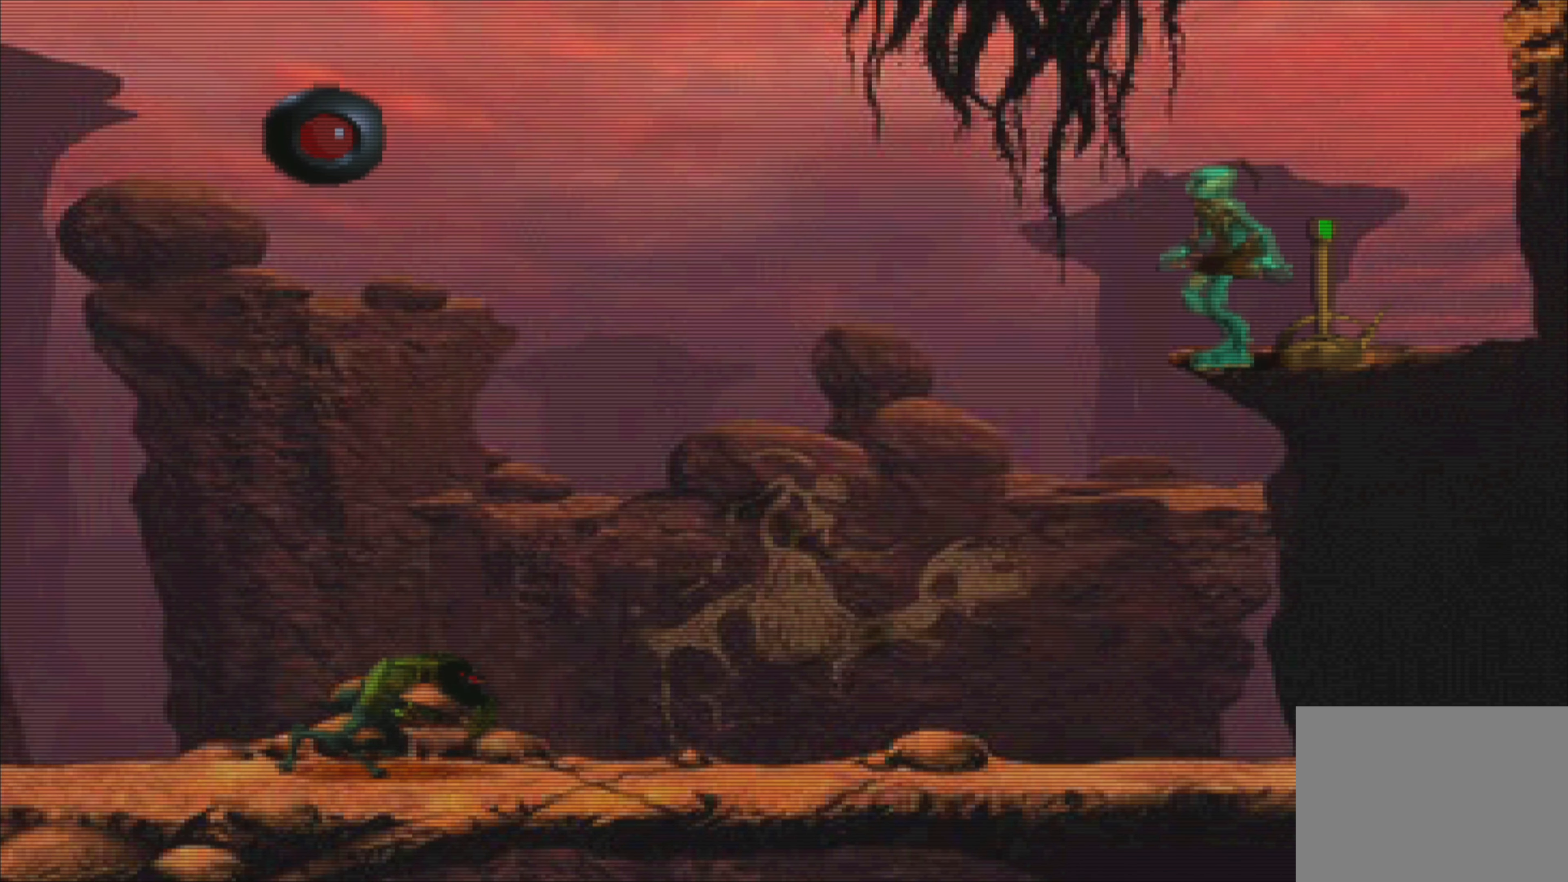
{"buttons": [], "left_stick": "center", "events": [[217, "SQUARE", "down"], [334, "SQUARE", "up"]]}
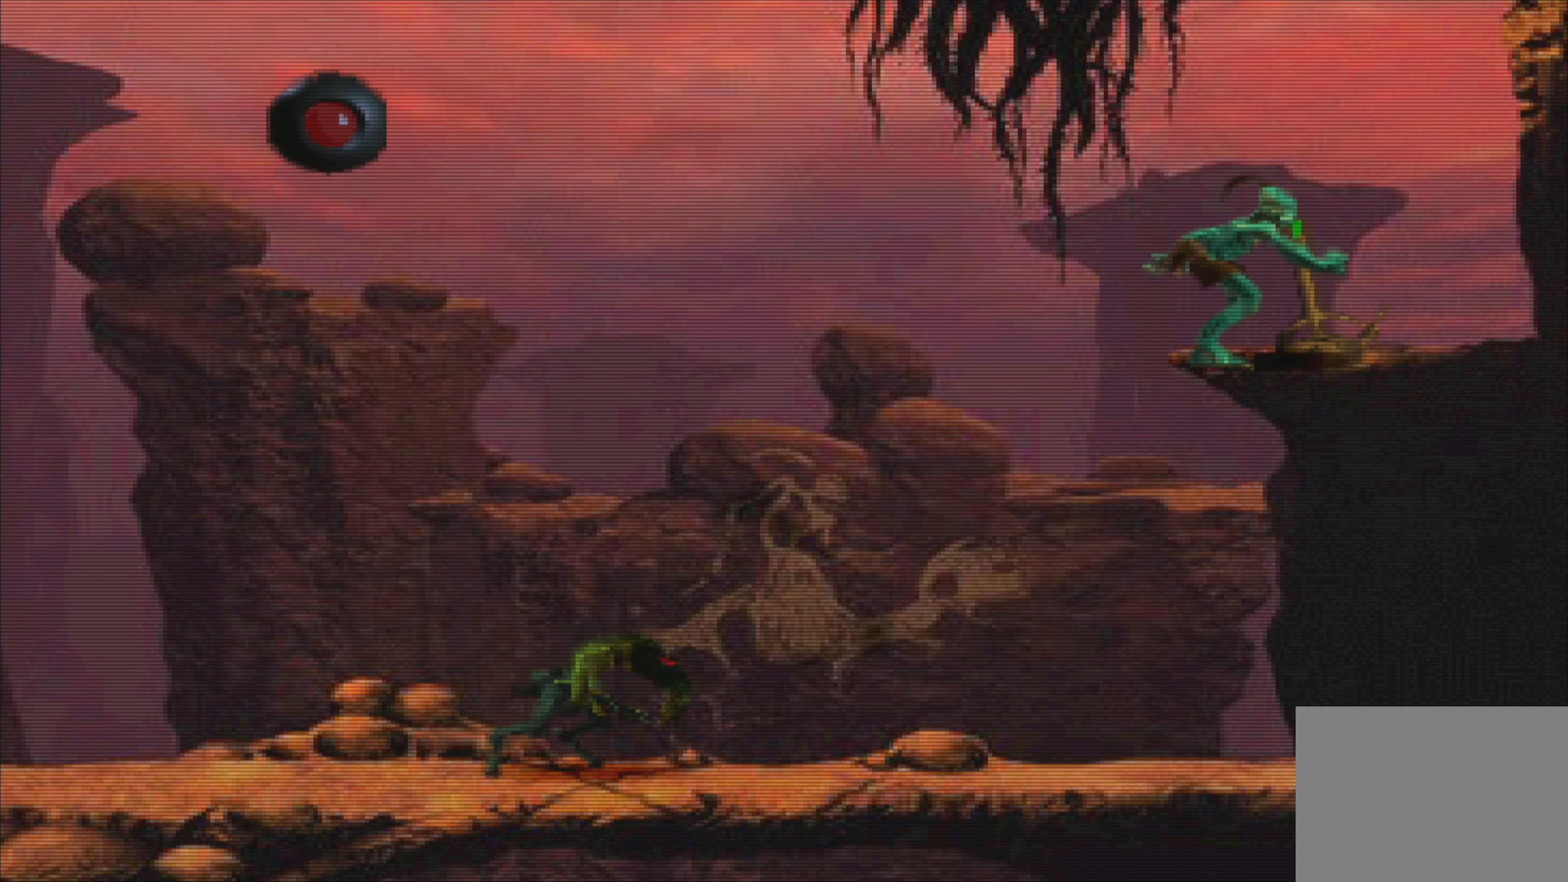
{"buttons": [], "left_stick": "center", "events": []}
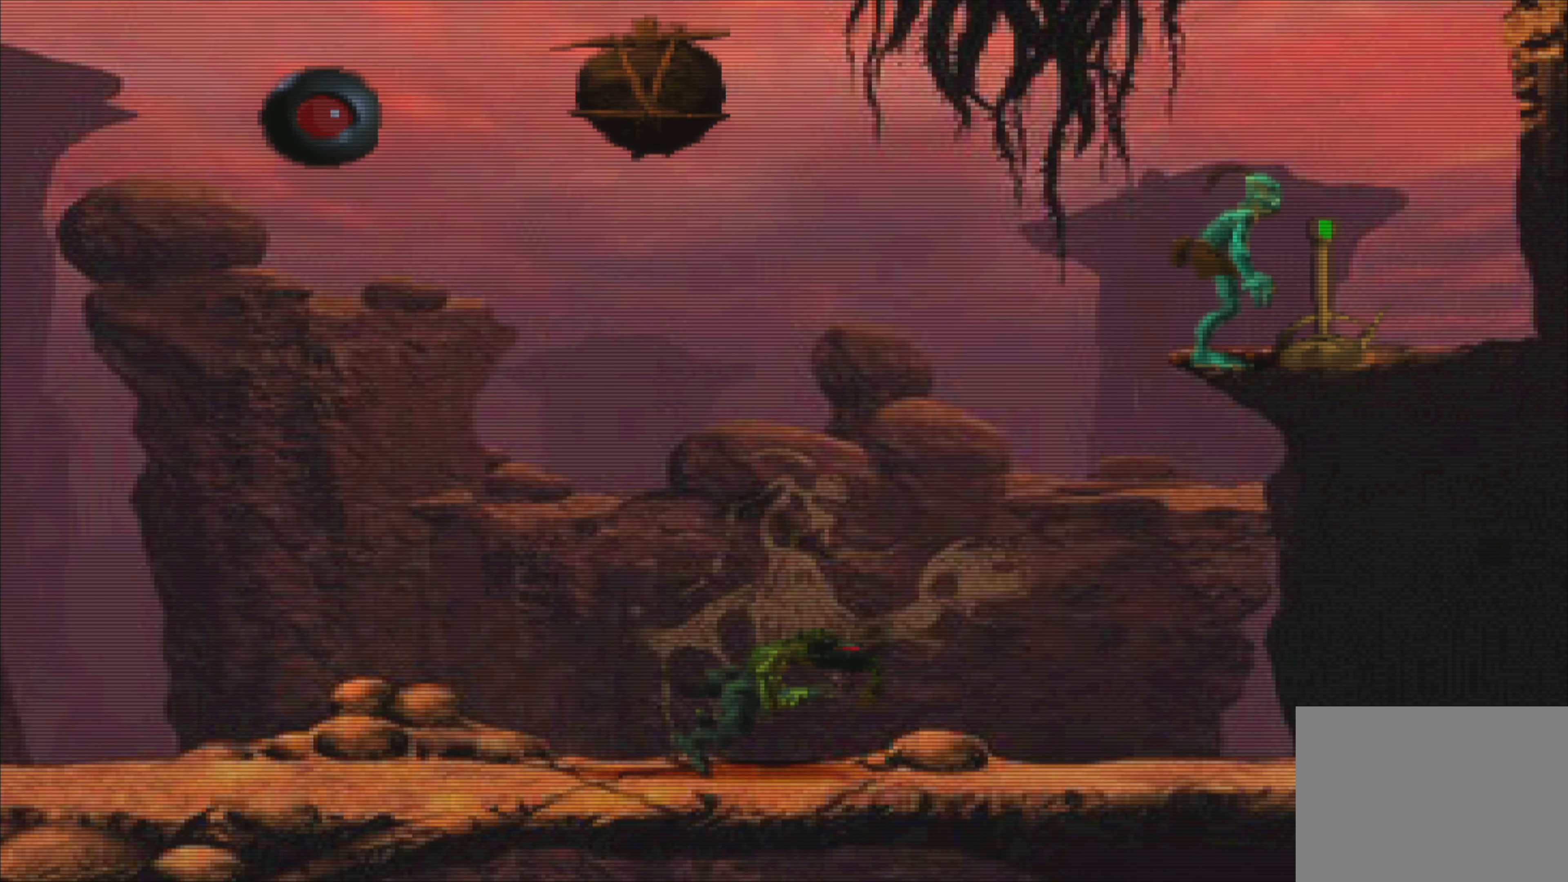
{"buttons": [], "left_stick": "center", "events": []}
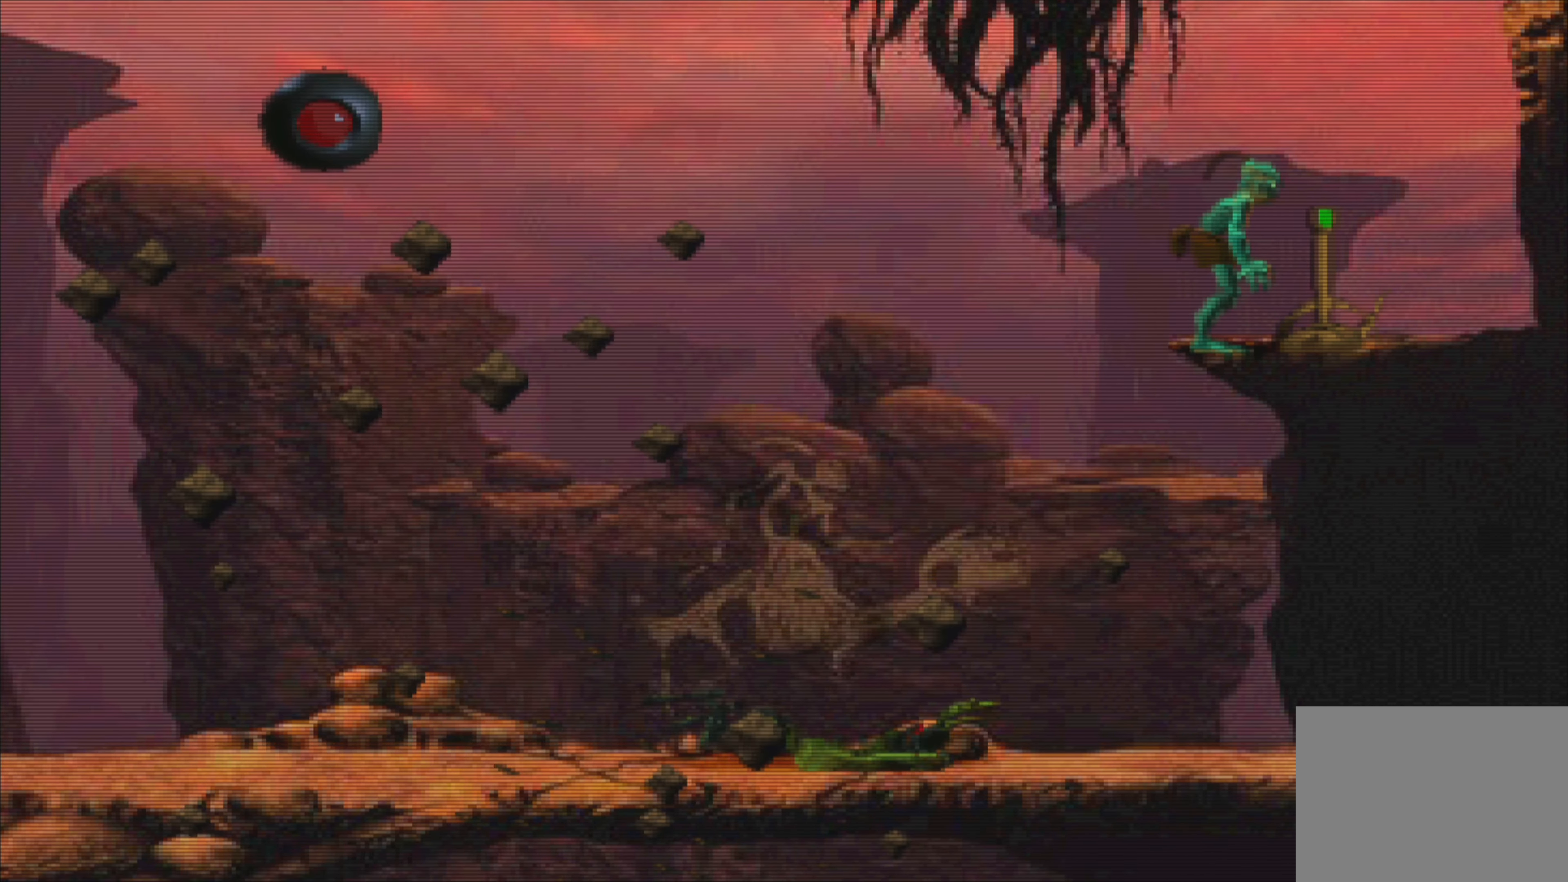
{"buttons": [], "left_stick": "left", "events": [[400, "left_stick", "left"]]}
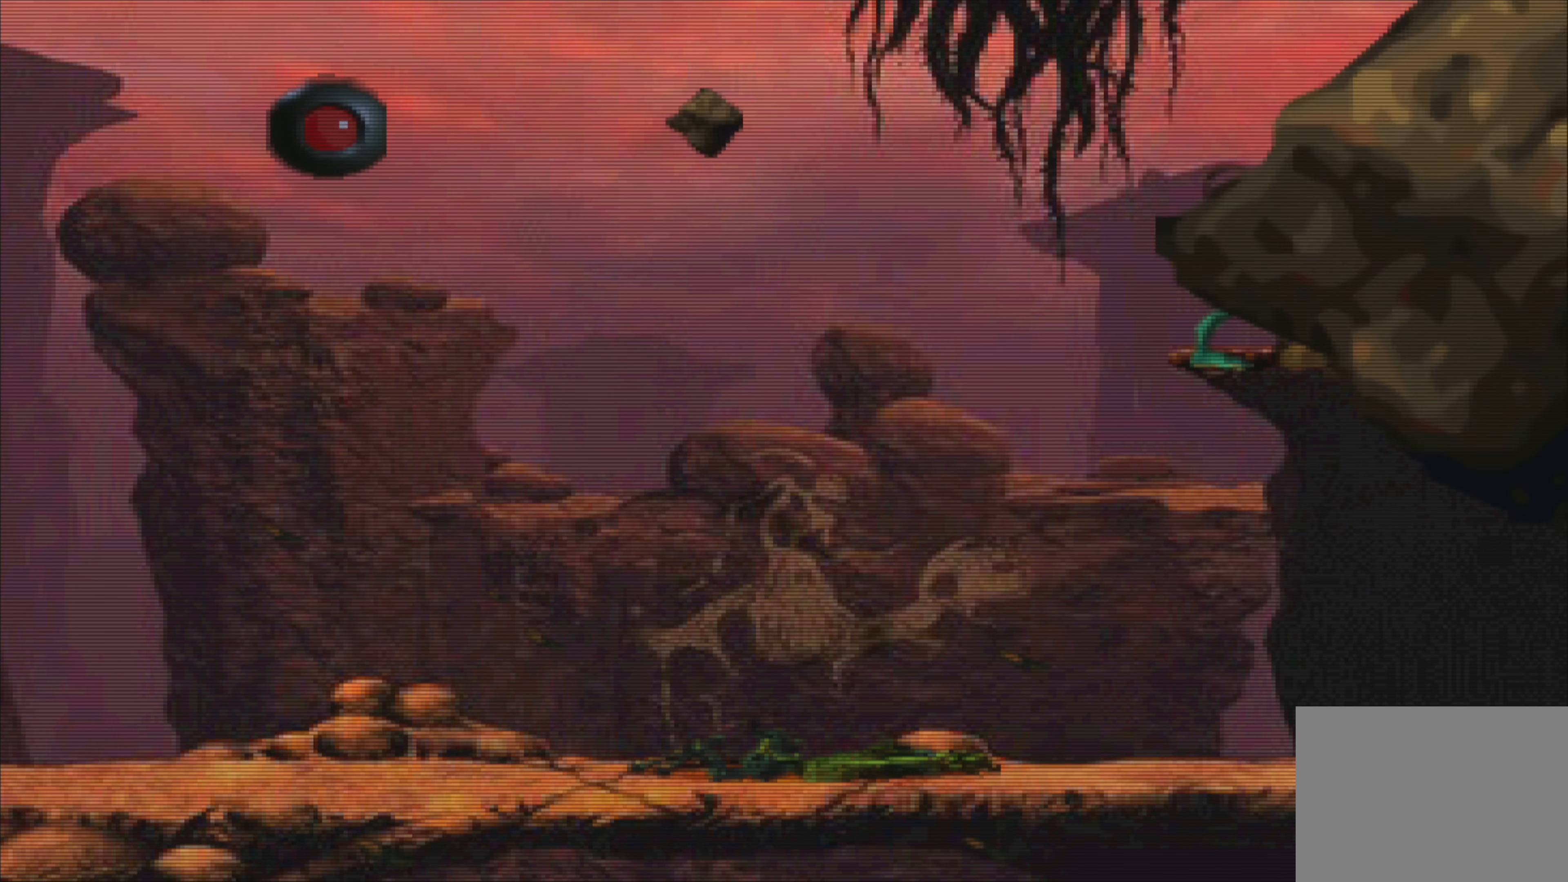
{"buttons": [], "left_stick": "center", "events": [[33, "left_stick", "center"]]}
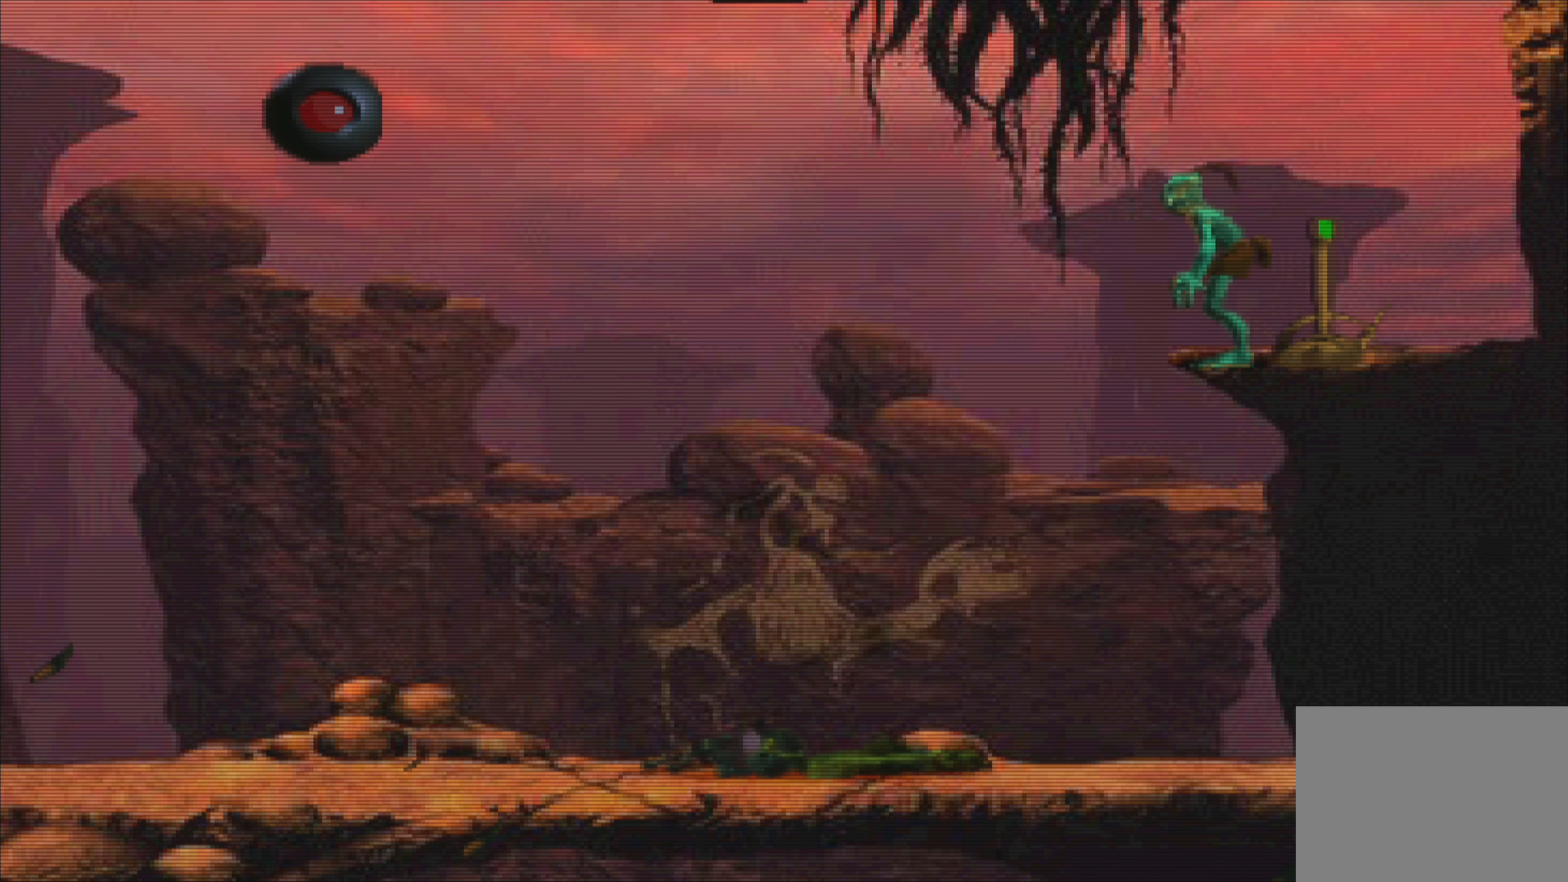
{"buttons": [], "left_stick": "center", "events": [[66, "left_stick", "down"], [216, "left_stick", "center"]]}
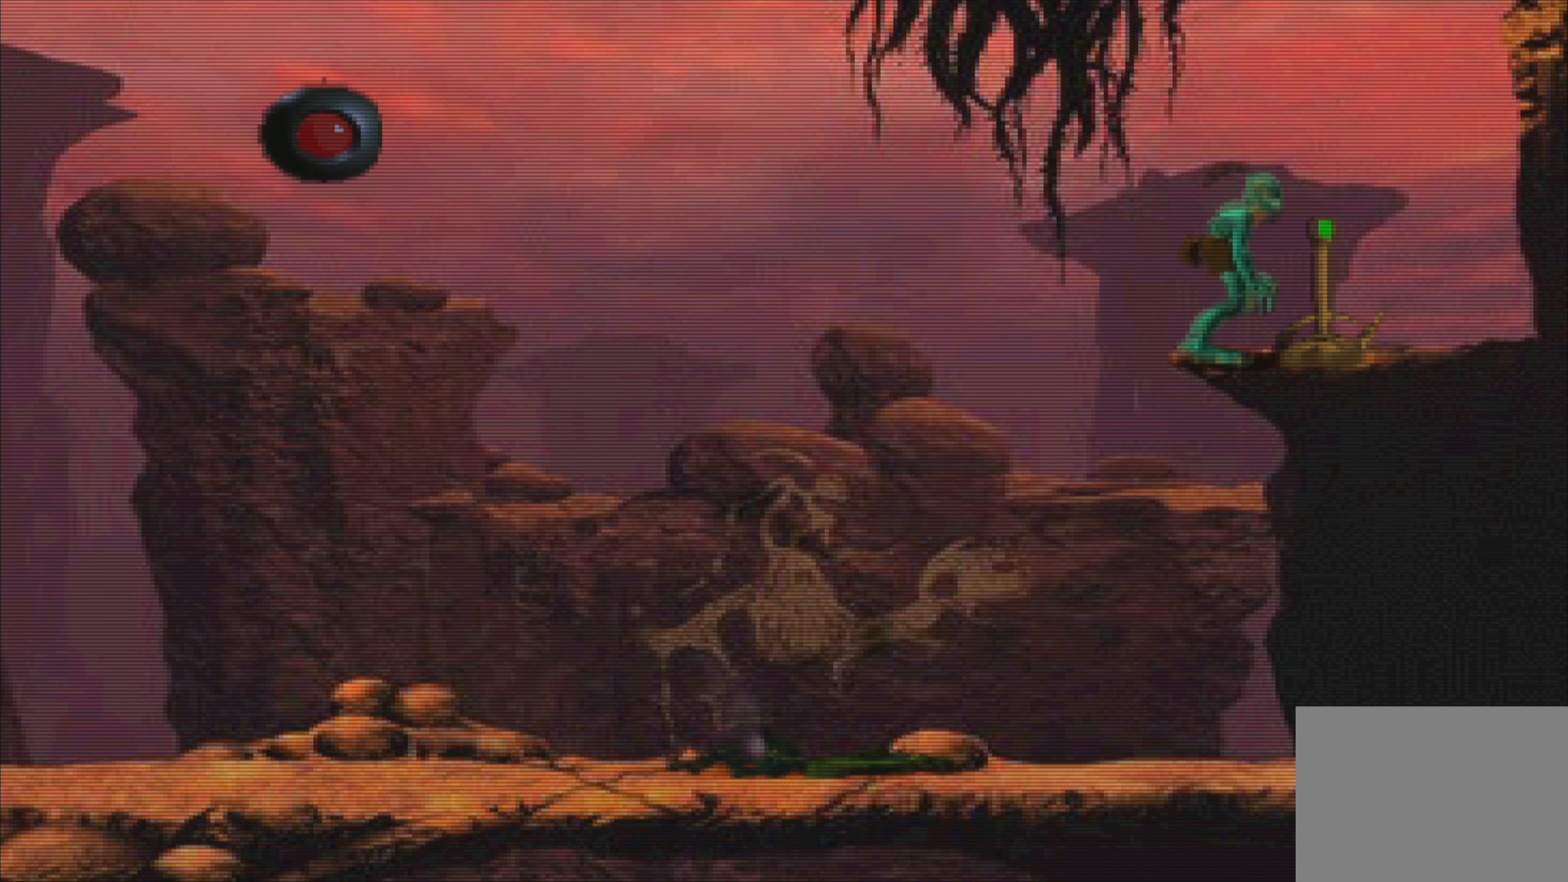
{"buttons": [], "left_stick": "center", "events": []}
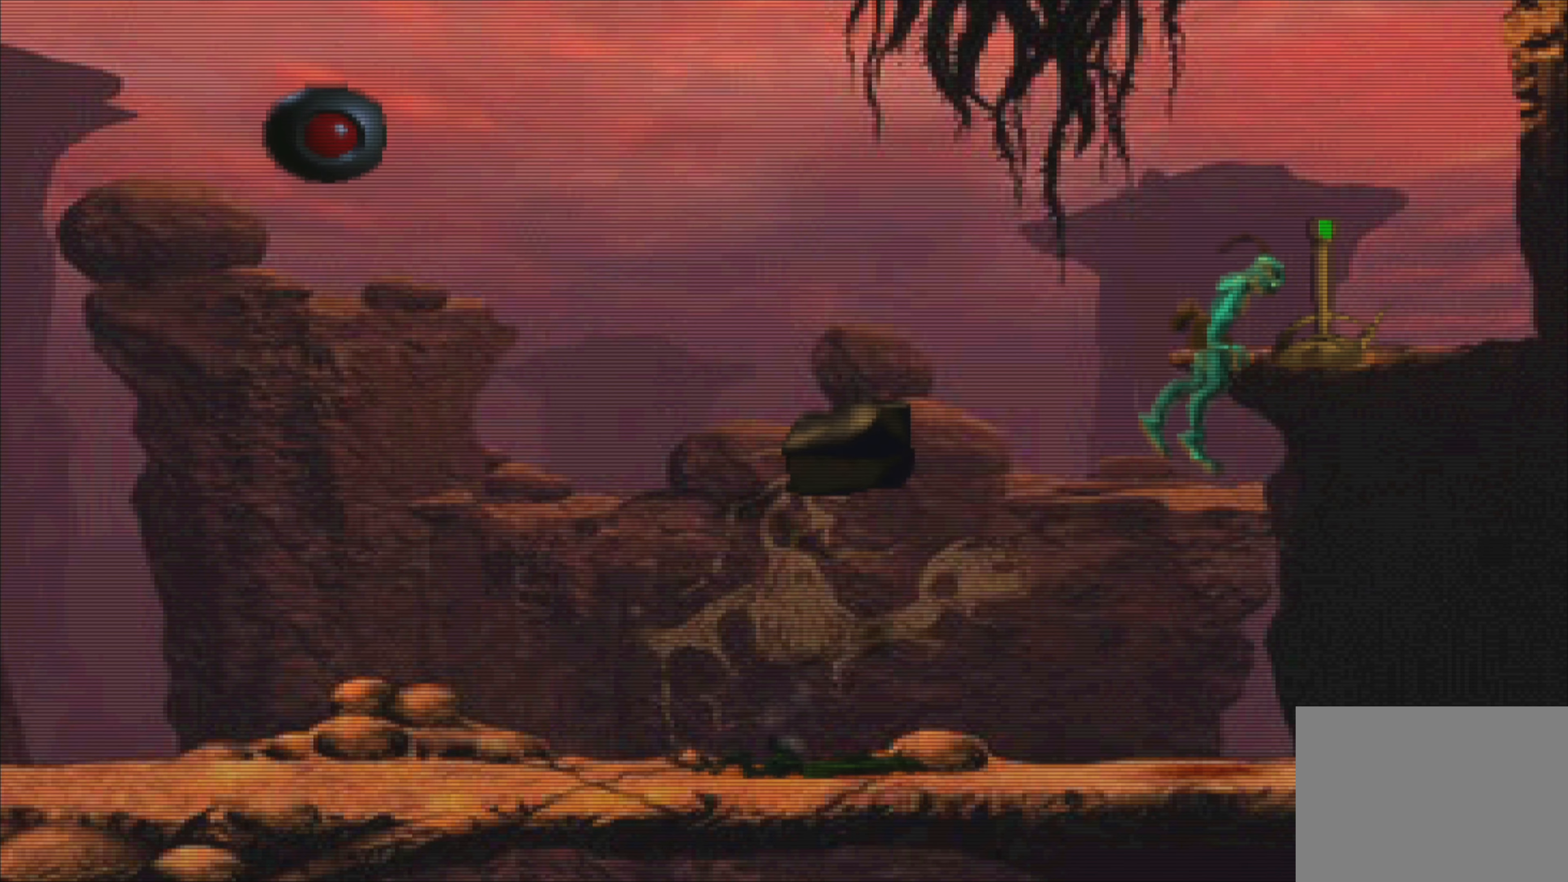
{"buttons": [], "left_stick": "left", "events": [[433, "left_stick", "left"]]}
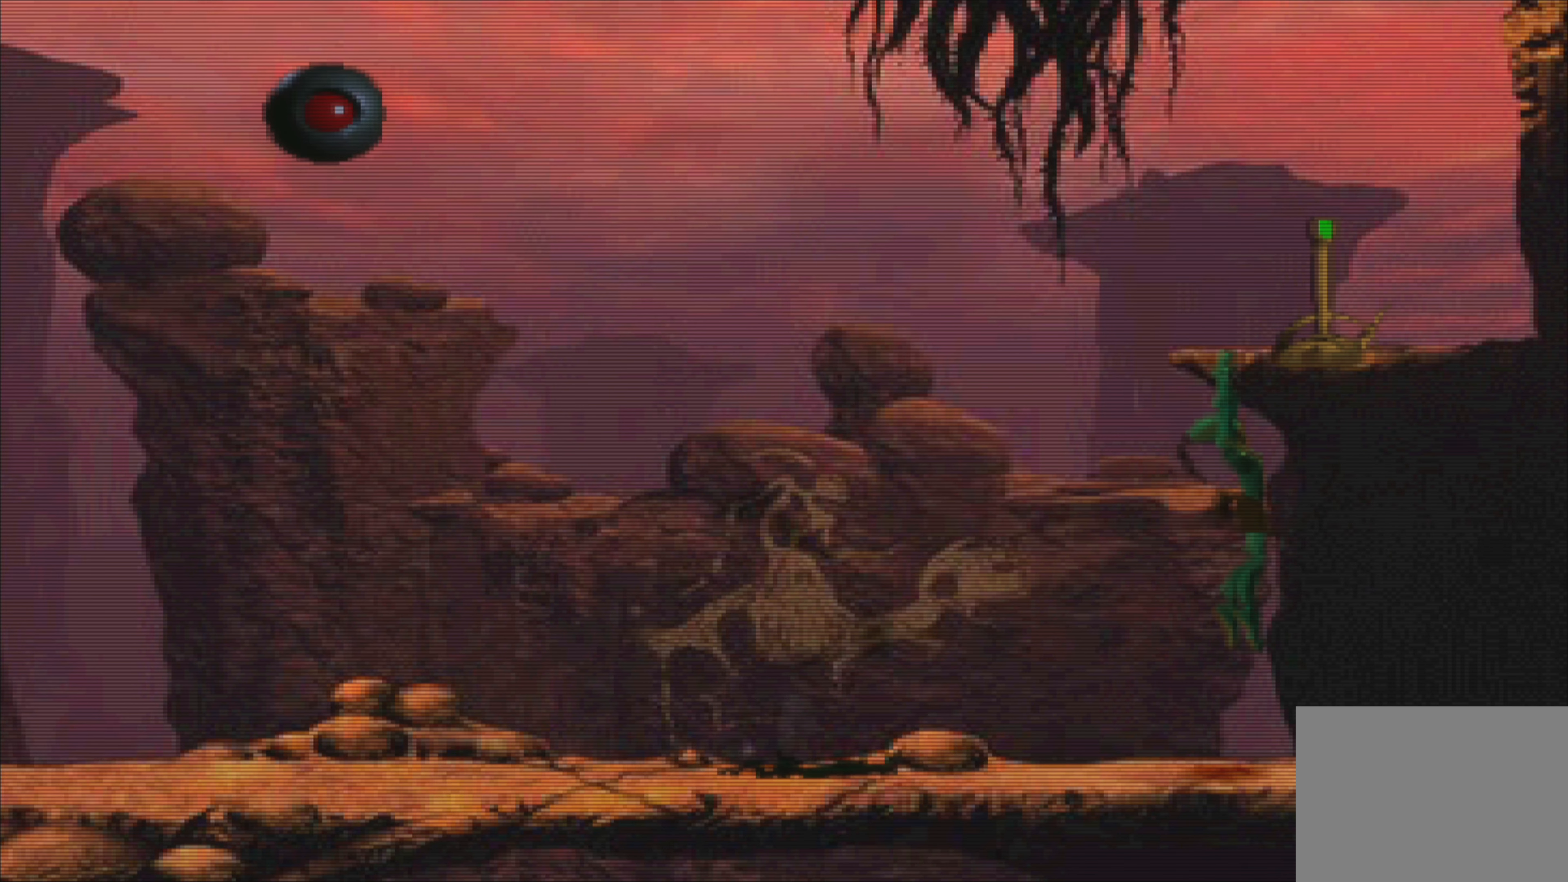
{"buttons": [], "left_stick": "left", "events": []}
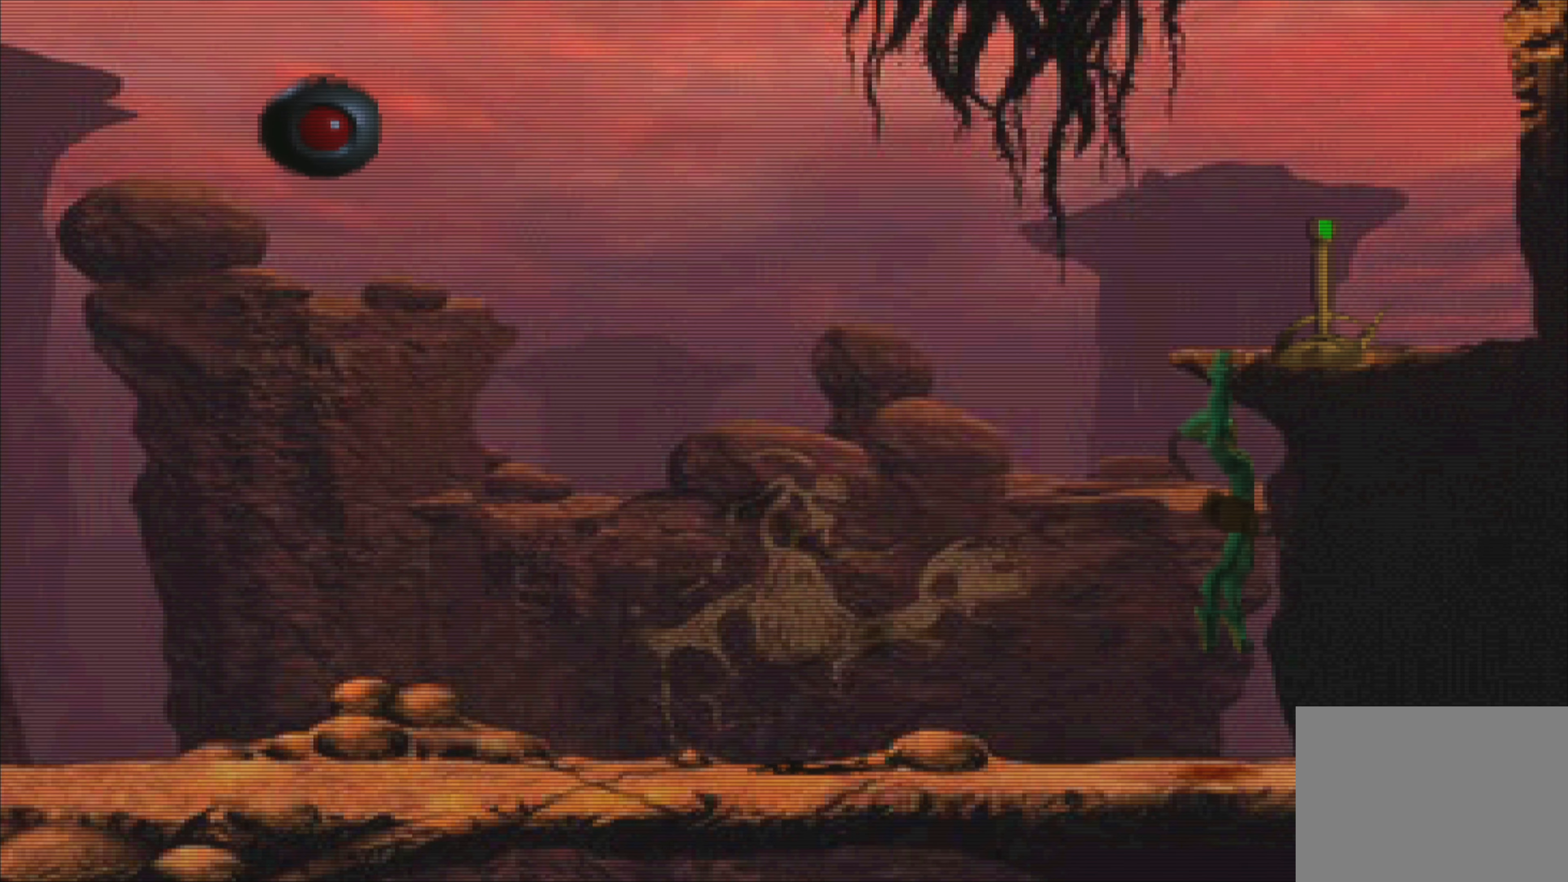
{"buttons": [], "left_stick": "left", "events": [[100, "left_stick", "down"], [316, "left_stick", "left"]]}
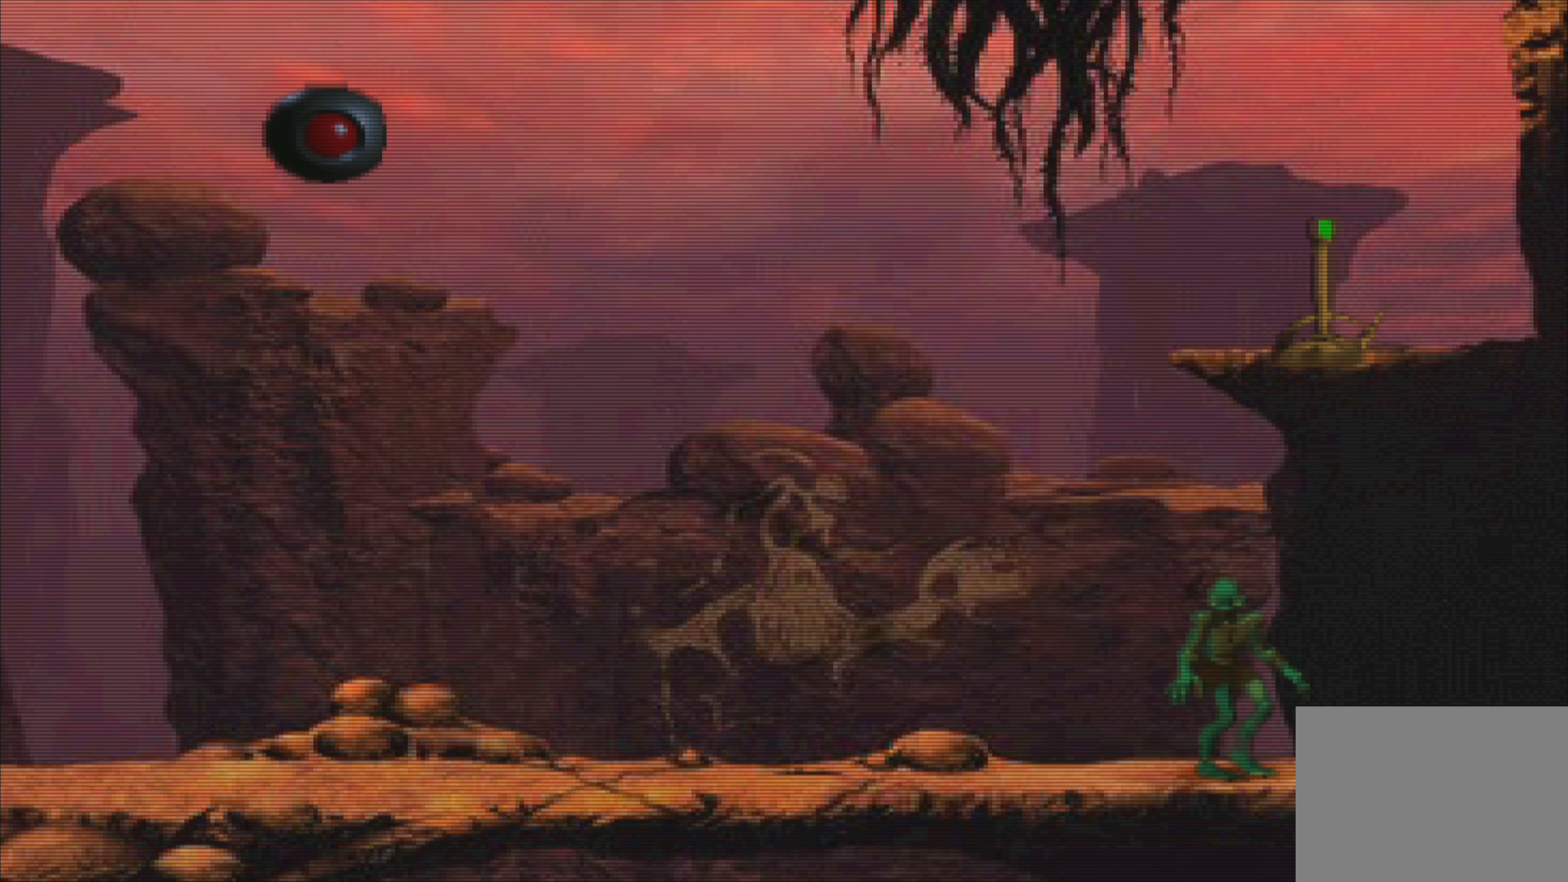
{"buttons": [], "left_stick": "left", "events": []}
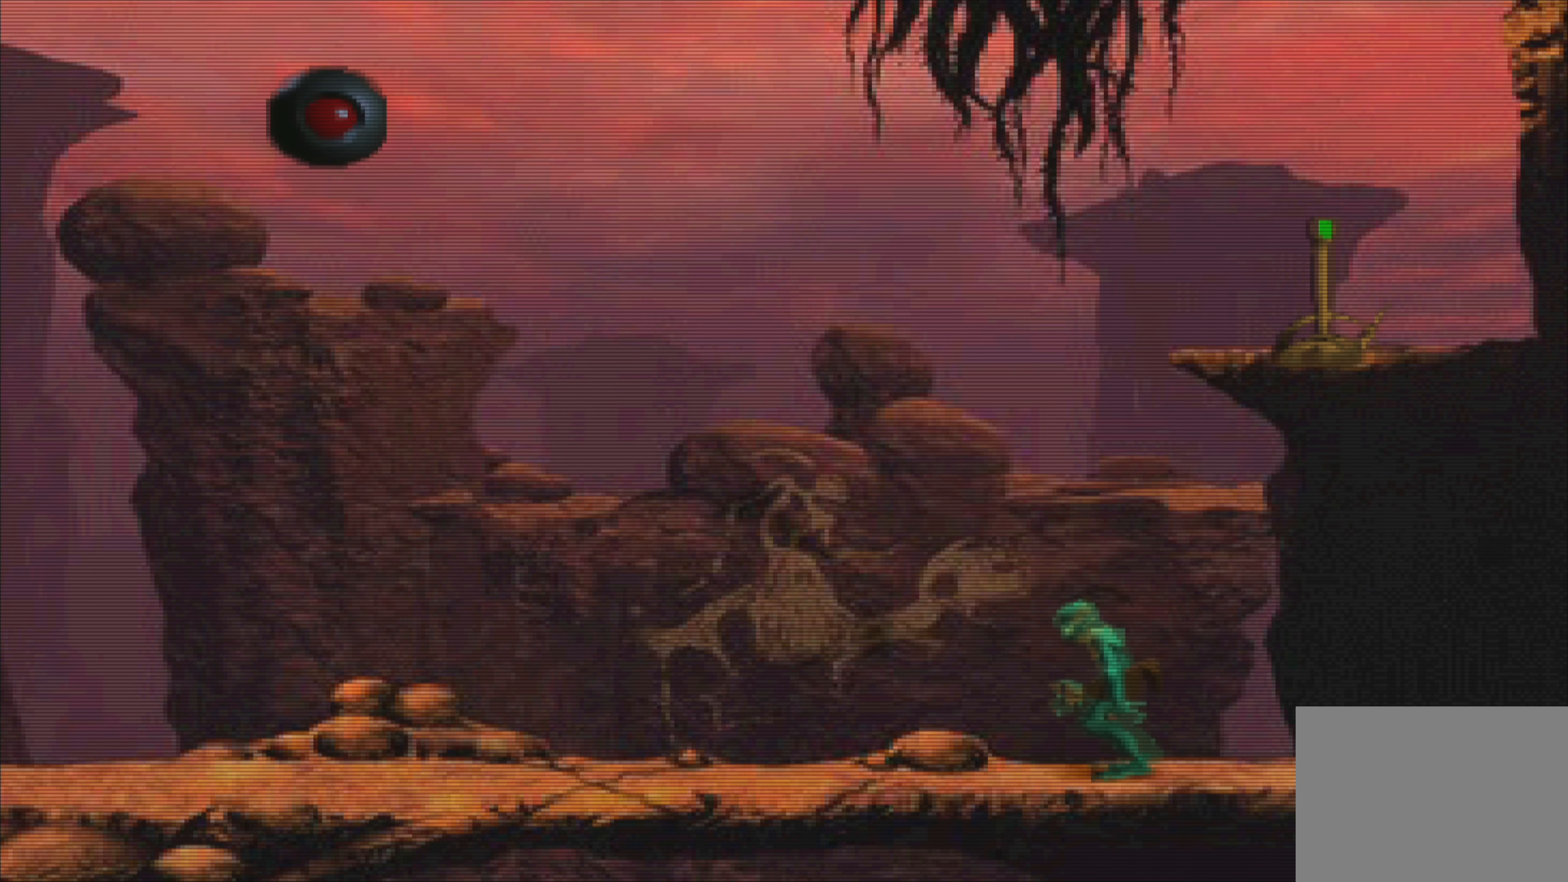
{"buttons": [], "left_stick": "left", "events": []}
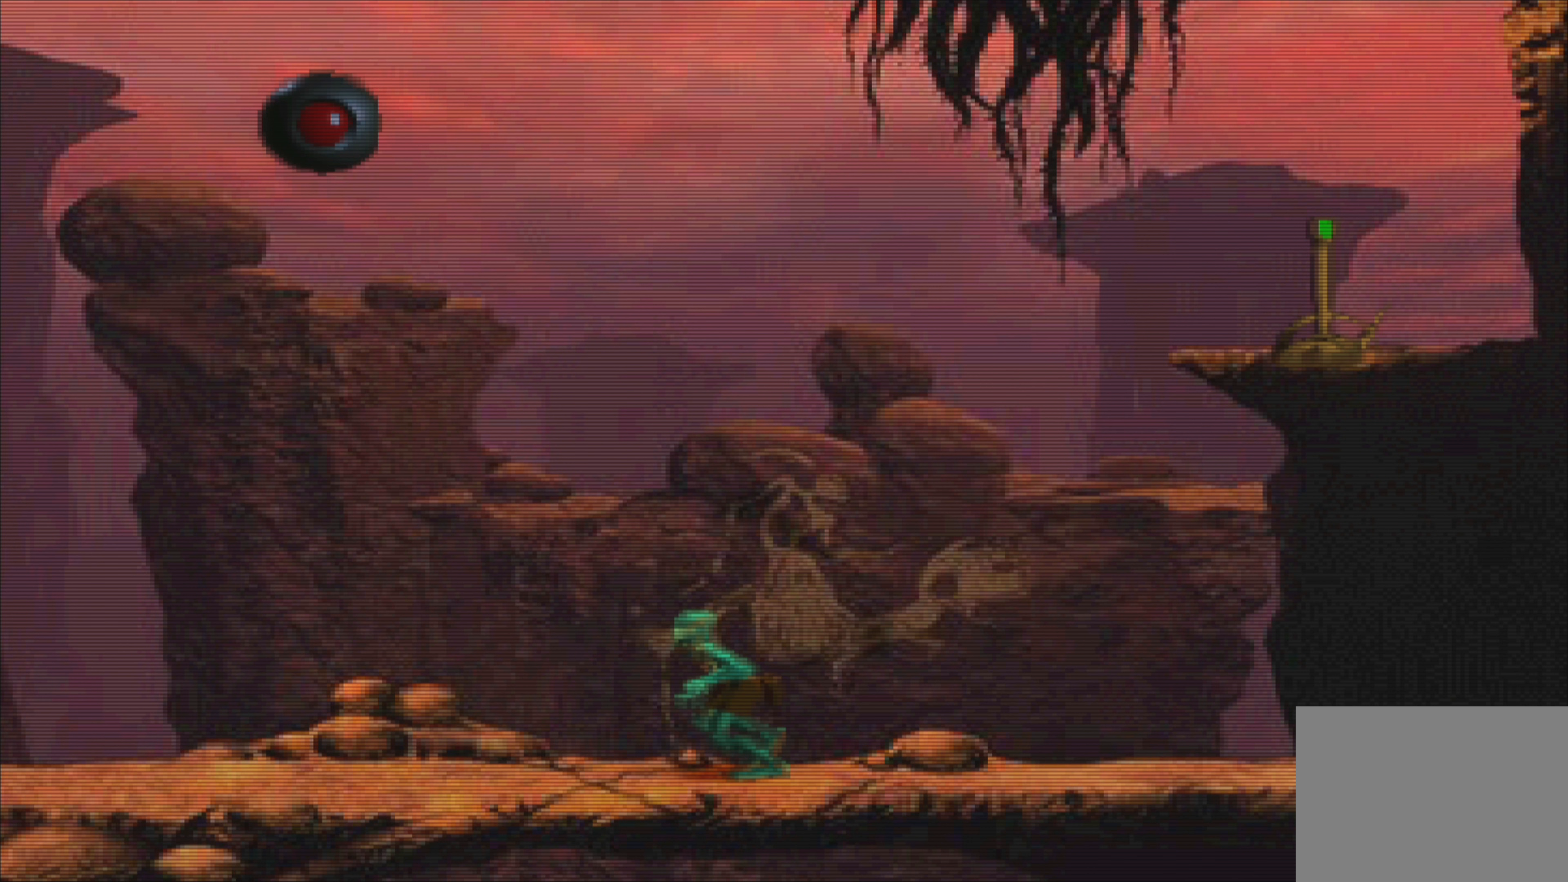
{"buttons": [], "left_stick": "center", "events": [[183, "left_stick", "center"]]}
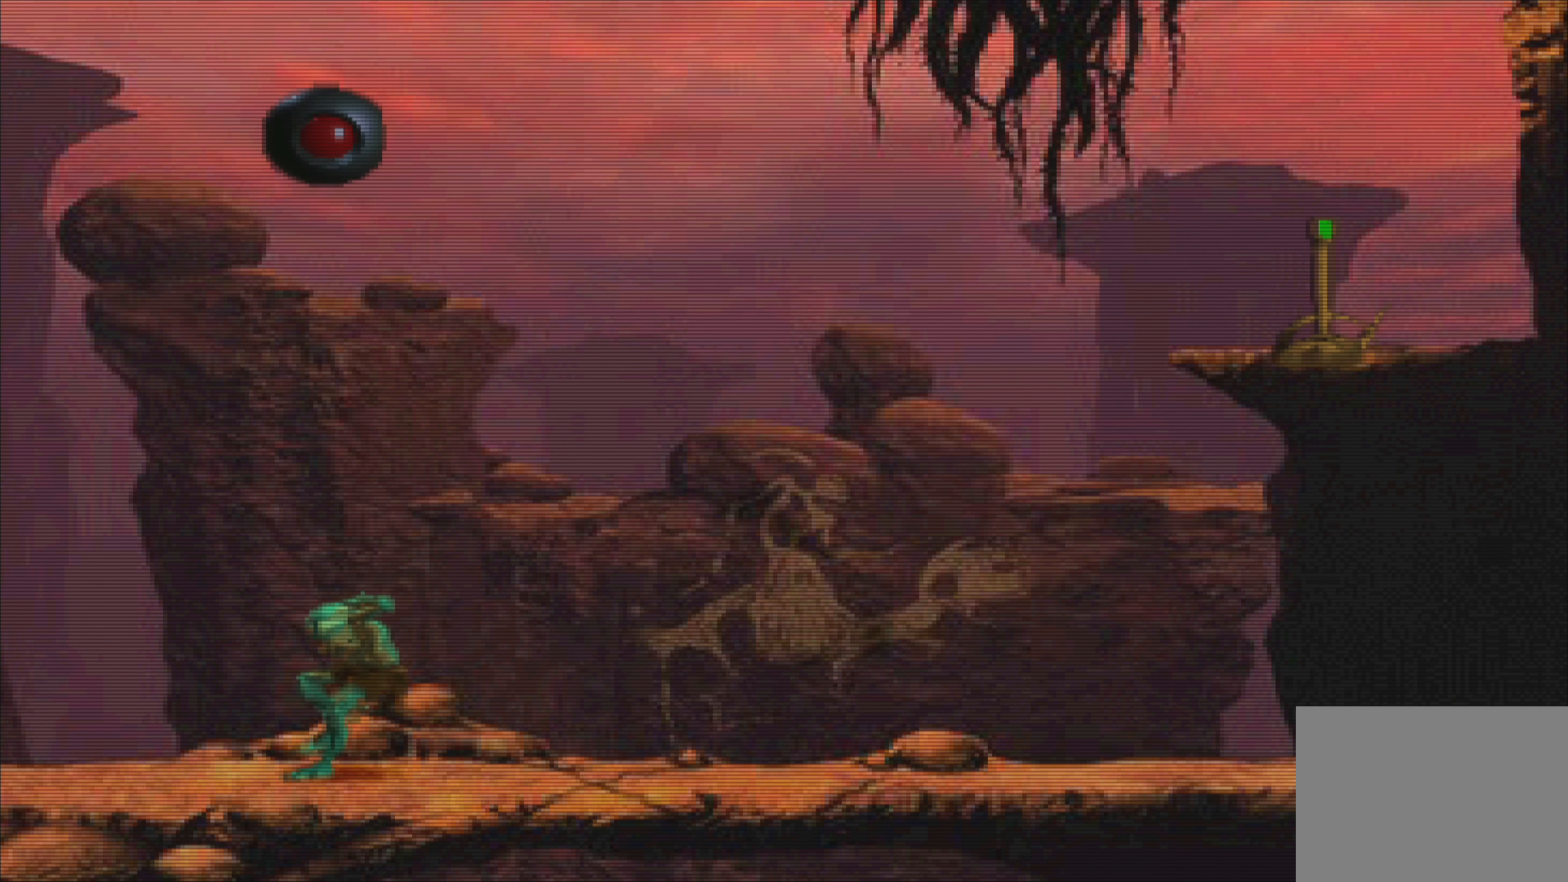
{"buttons": [], "left_stick": "left", "events": [[217, "left_stick", "left"]]}
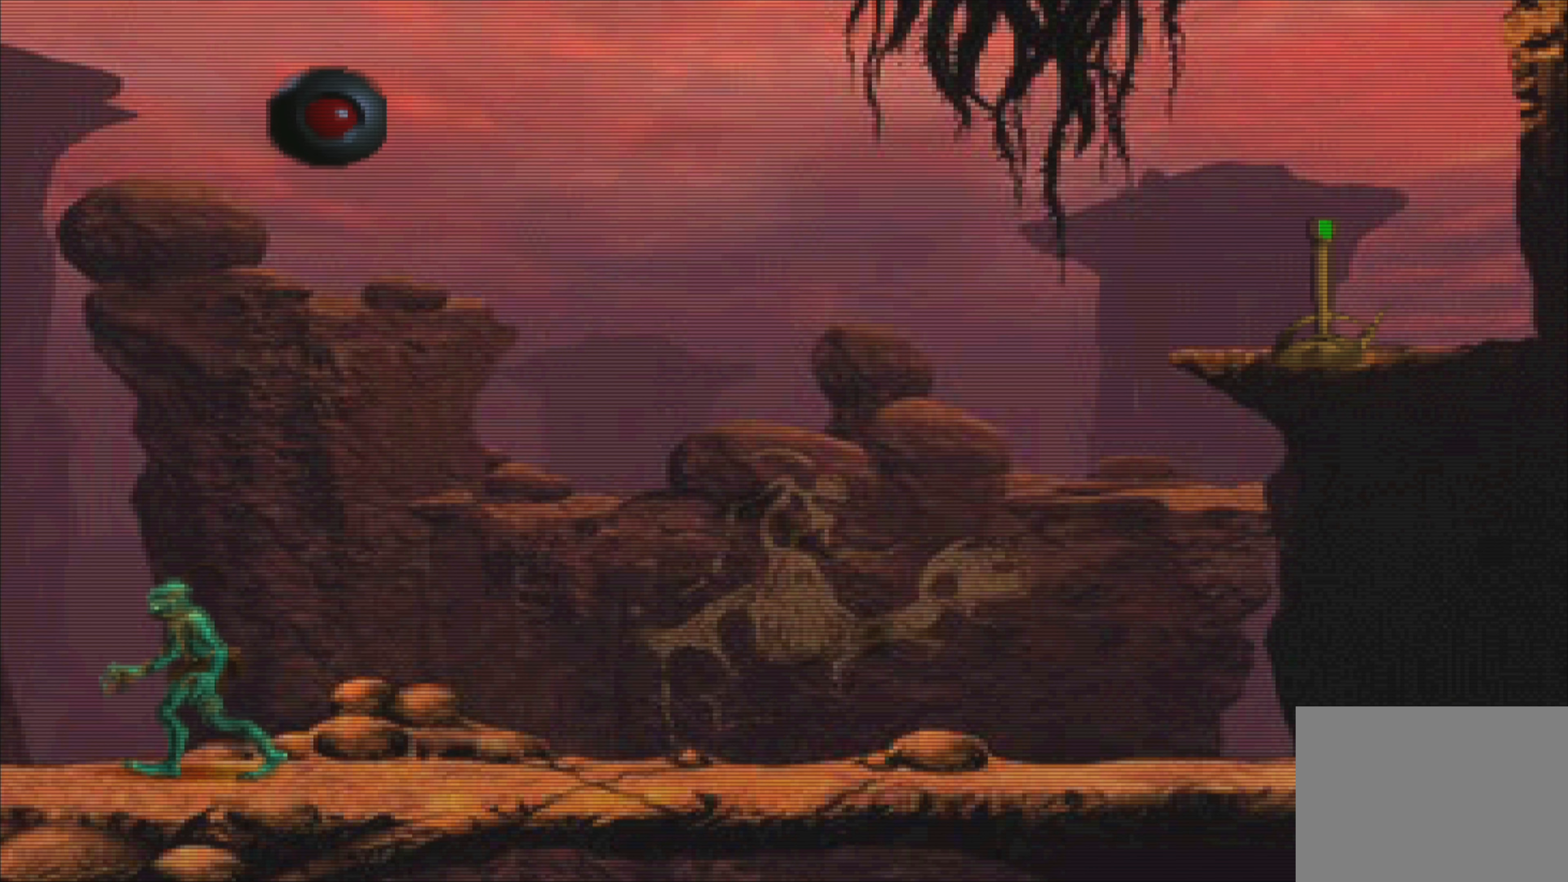
{"buttons": [], "left_stick": "center", "events": [[450, "left_stick", "center"]]}
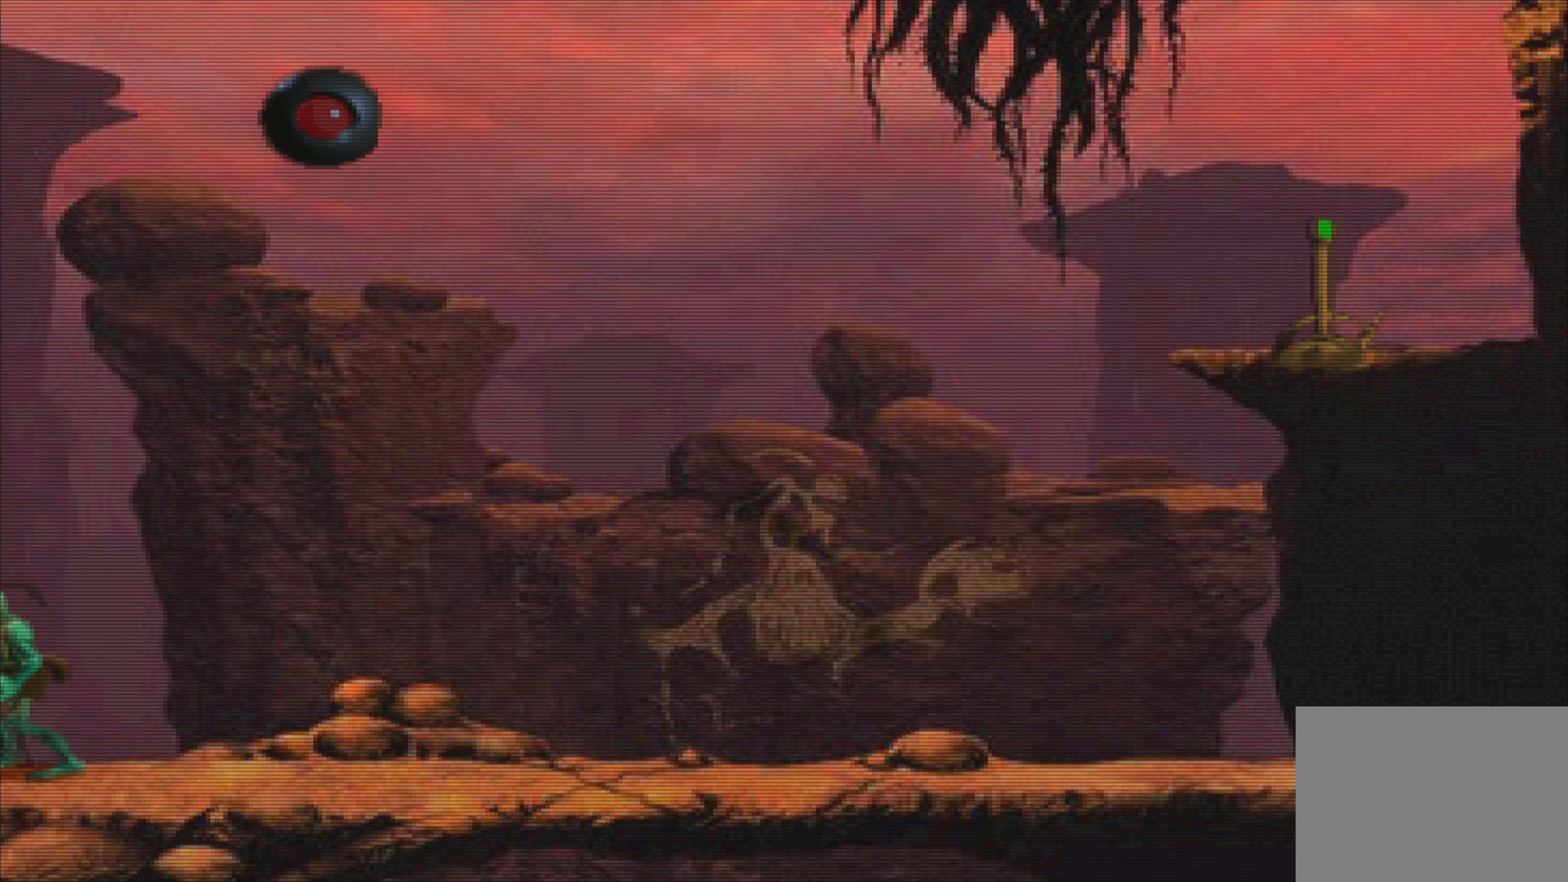
{"buttons": [], "left_stick": "center", "events": []}
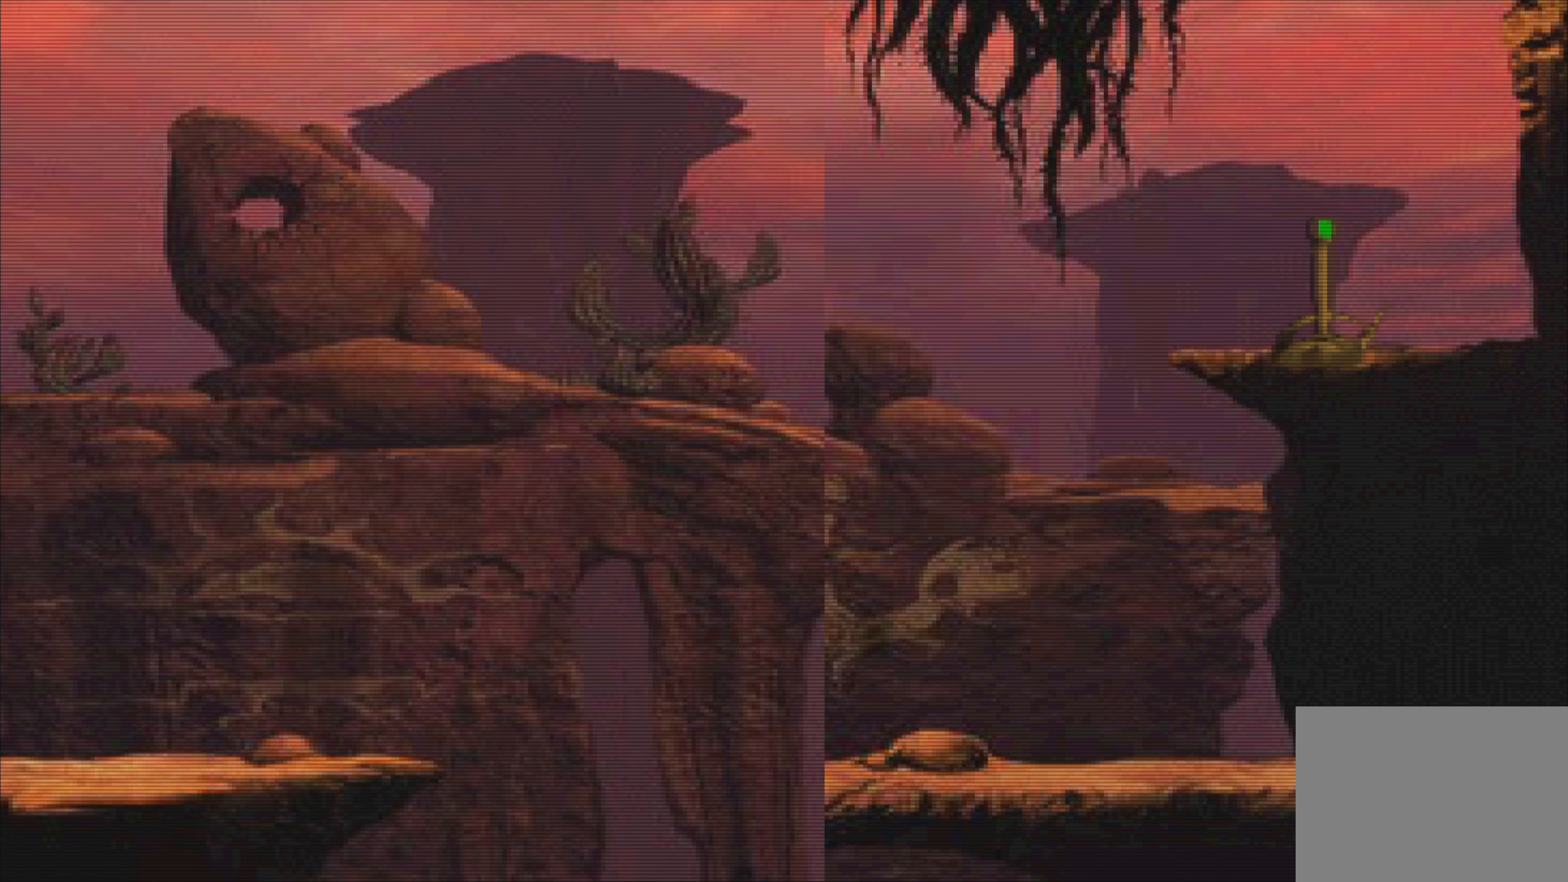
{"buttons": [], "left_stick": "center", "events": []}
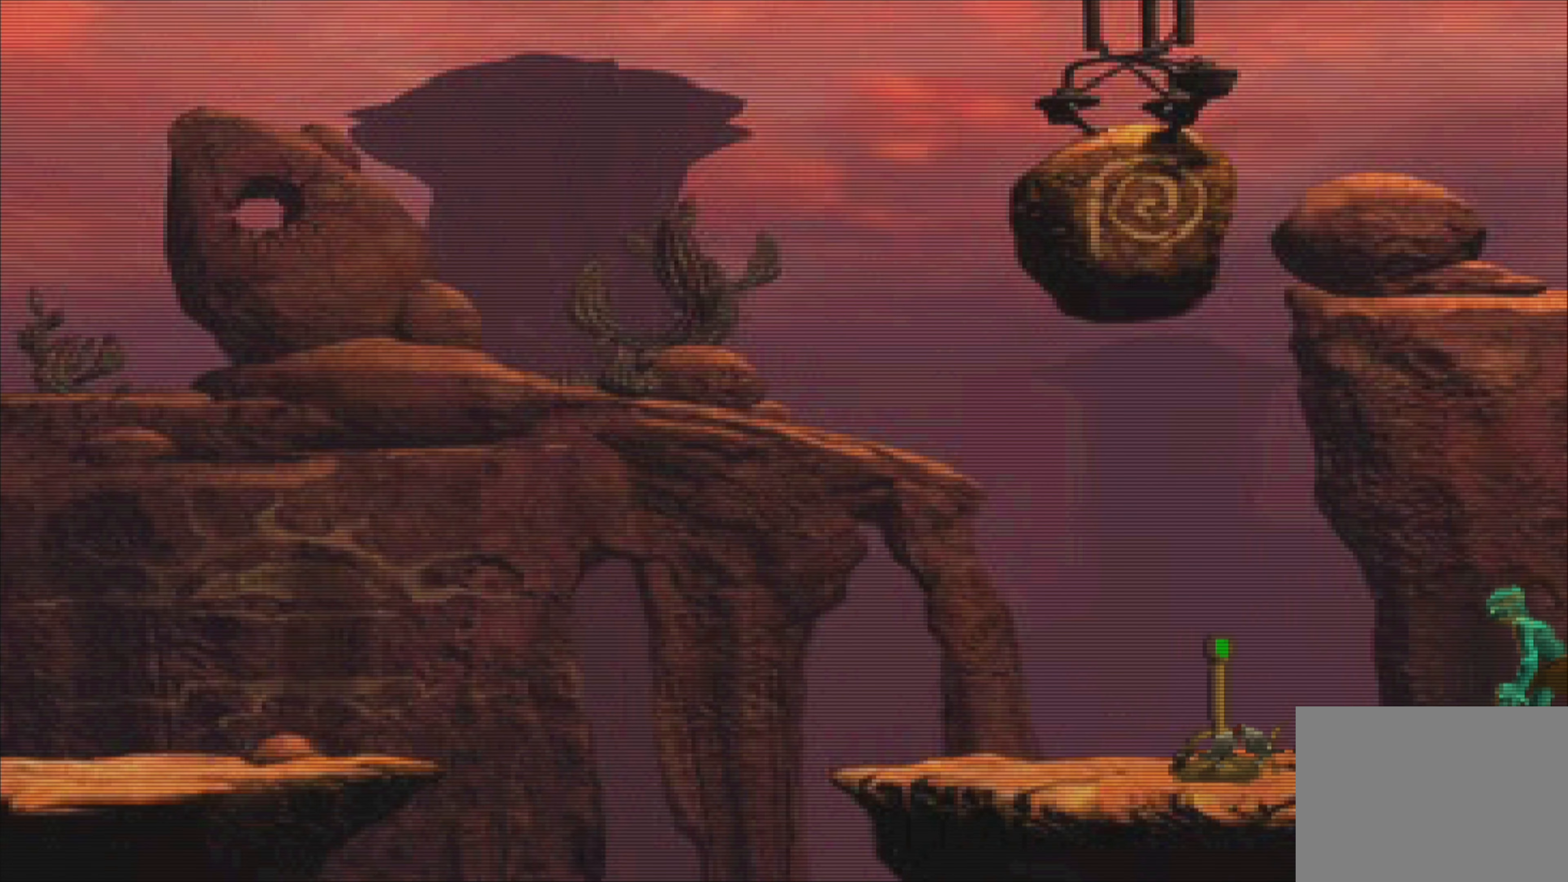
{"buttons": [], "left_stick": "center", "events": []}
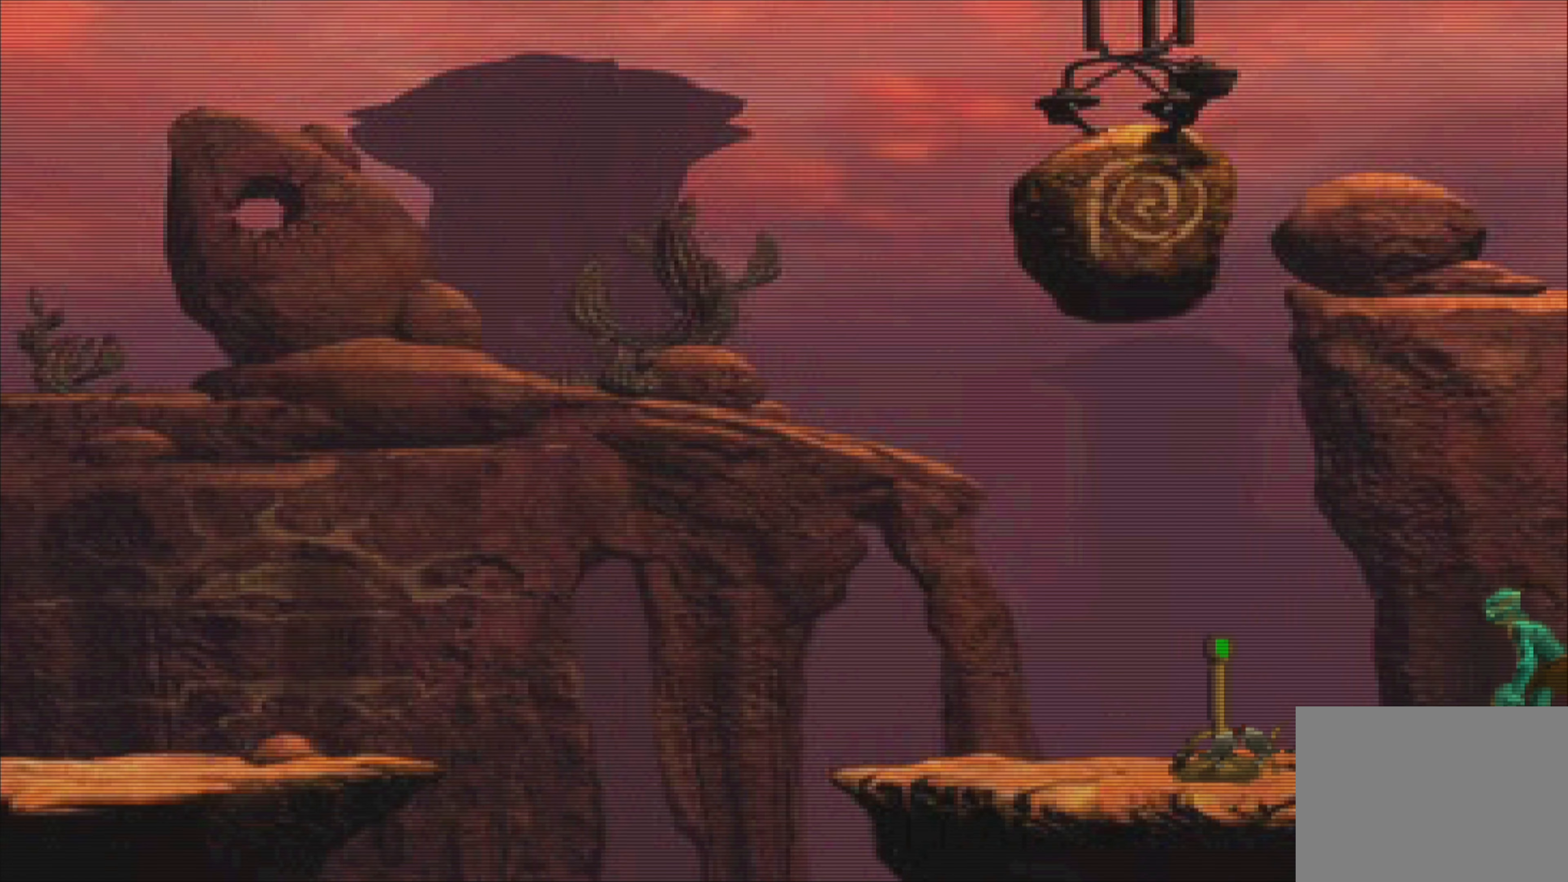
{"buttons": [], "left_stick": "center", "events": []}
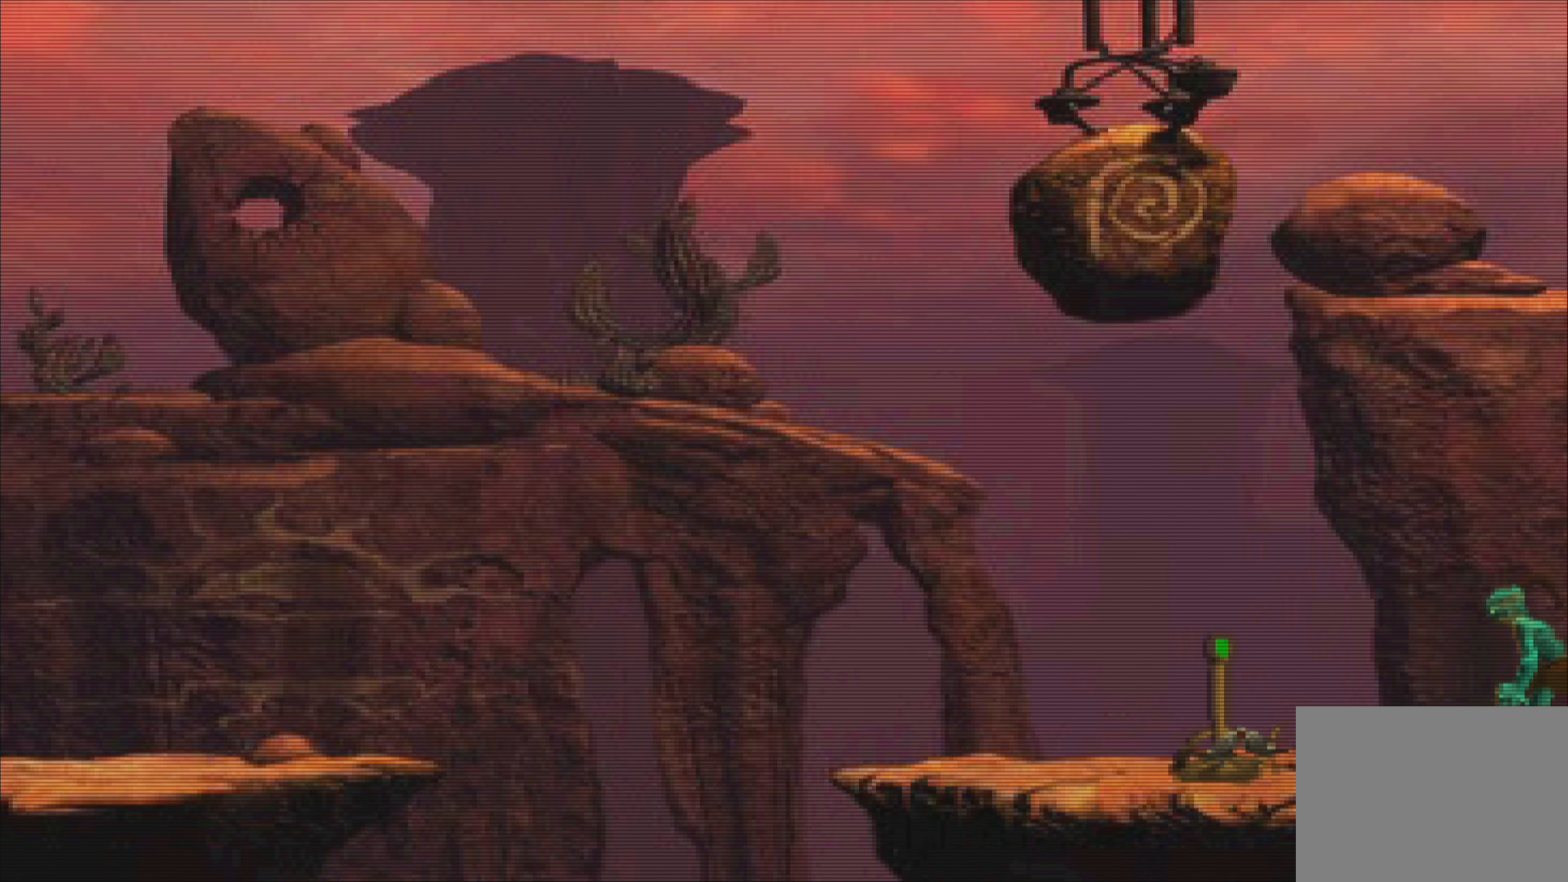
{"buttons": [], "left_stick": "center", "events": []}